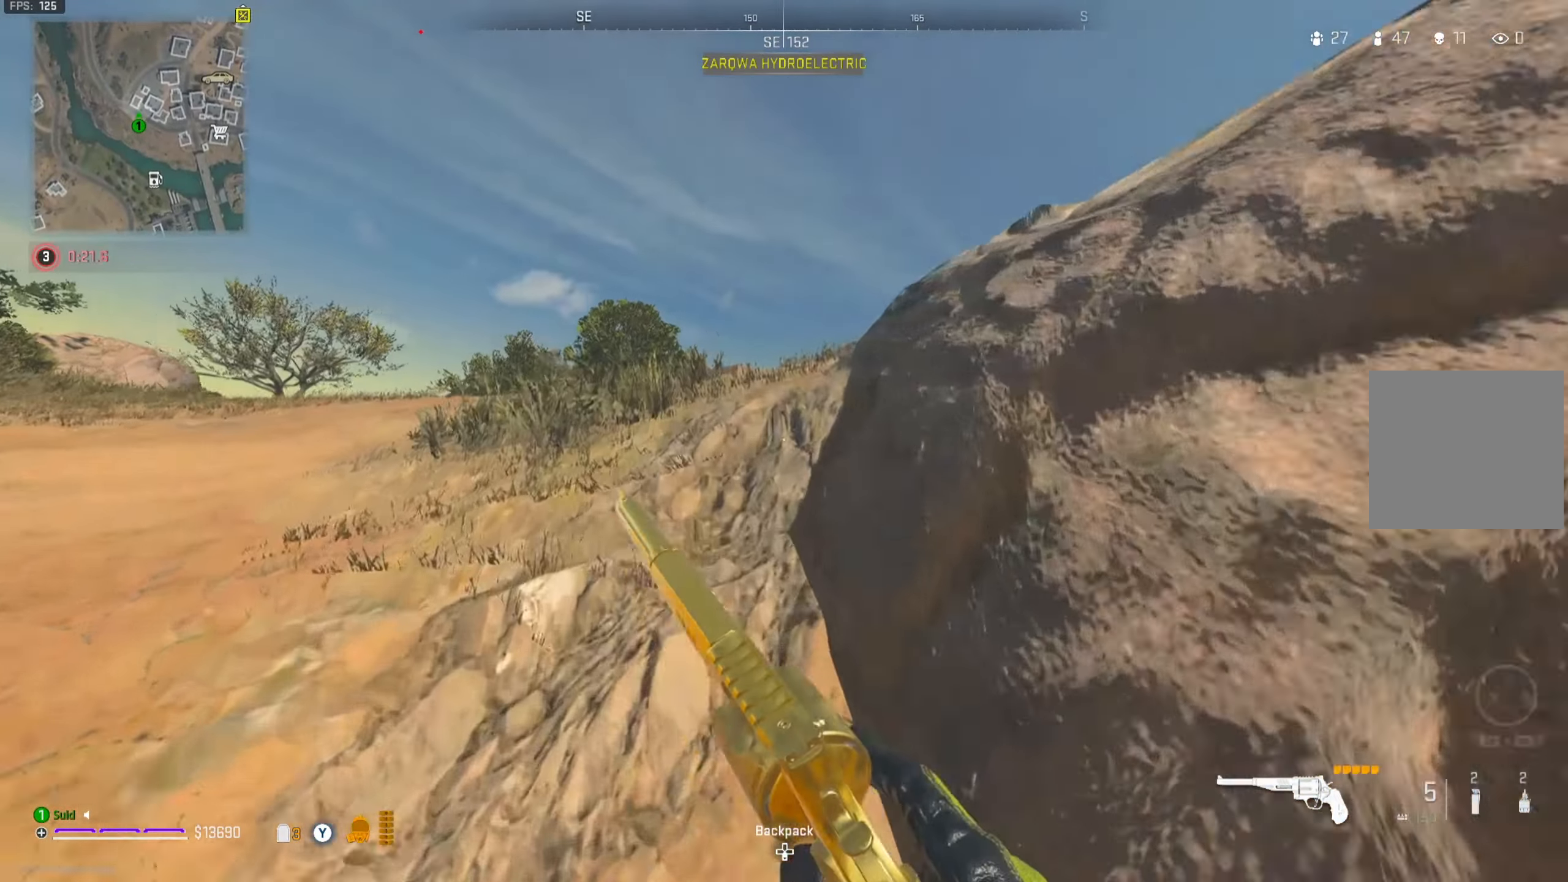
Gameplay with a controller (Xbox layout); each line is a JSON object with the inputs held at the frame after it. "events" lists button and stick changes between this image and that frame as [ms after this image, input, new state], when the widget could be followed in between. Not read: L3.
{"buttons": [], "left_stick": "up", "right_stick": "right", "events": [[401, "right_stick", "right"]]}
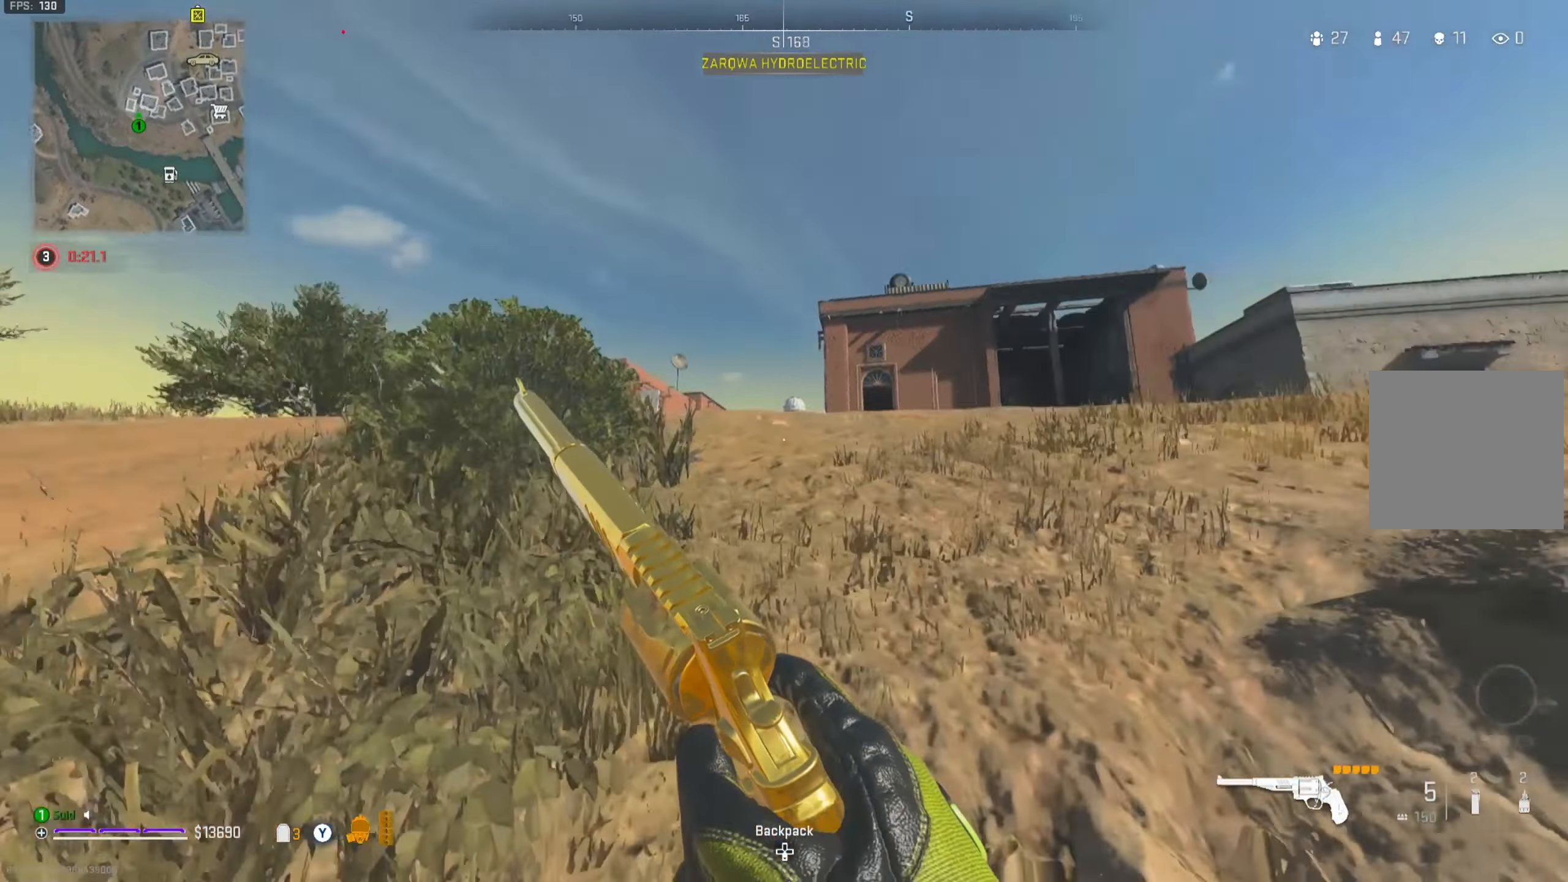
{"buttons": ["X"], "left_stick": "down-right", "right_stick": "left", "events": [[150, "right_stick", "center"], [317, "right_stick", "left"], [450, "left_stick", "down-right"], [500, "X", "down"]]}
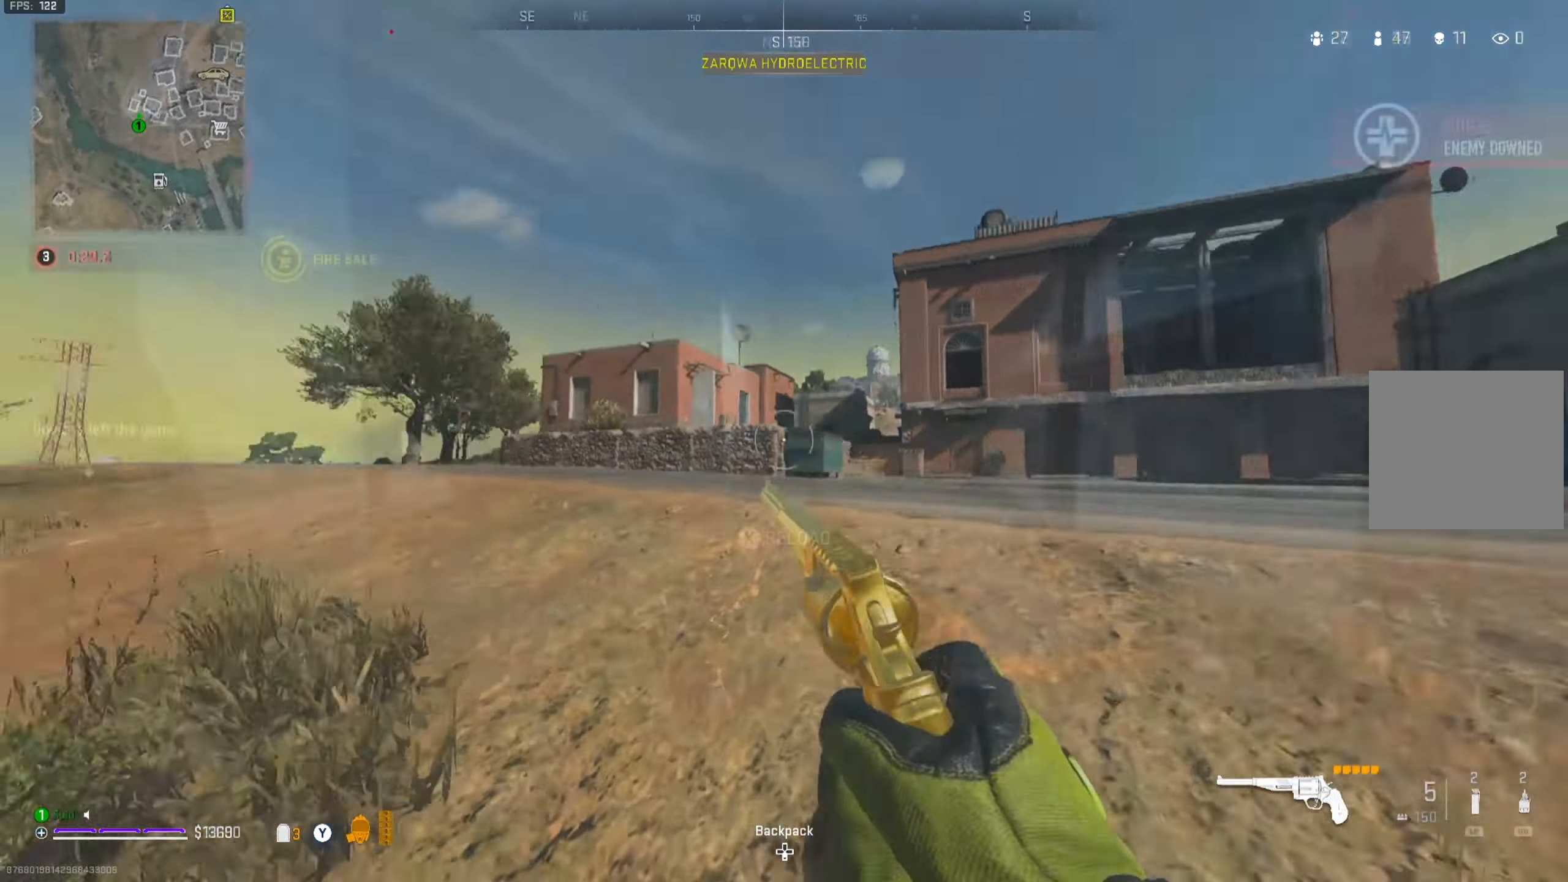
{"buttons": [], "left_stick": "right", "right_stick": "center", "events": [[50, "X", "up"], [167, "X", "down"], [234, "X", "up"], [301, "right_stick", "center"], [434, "left_stick", "right"]]}
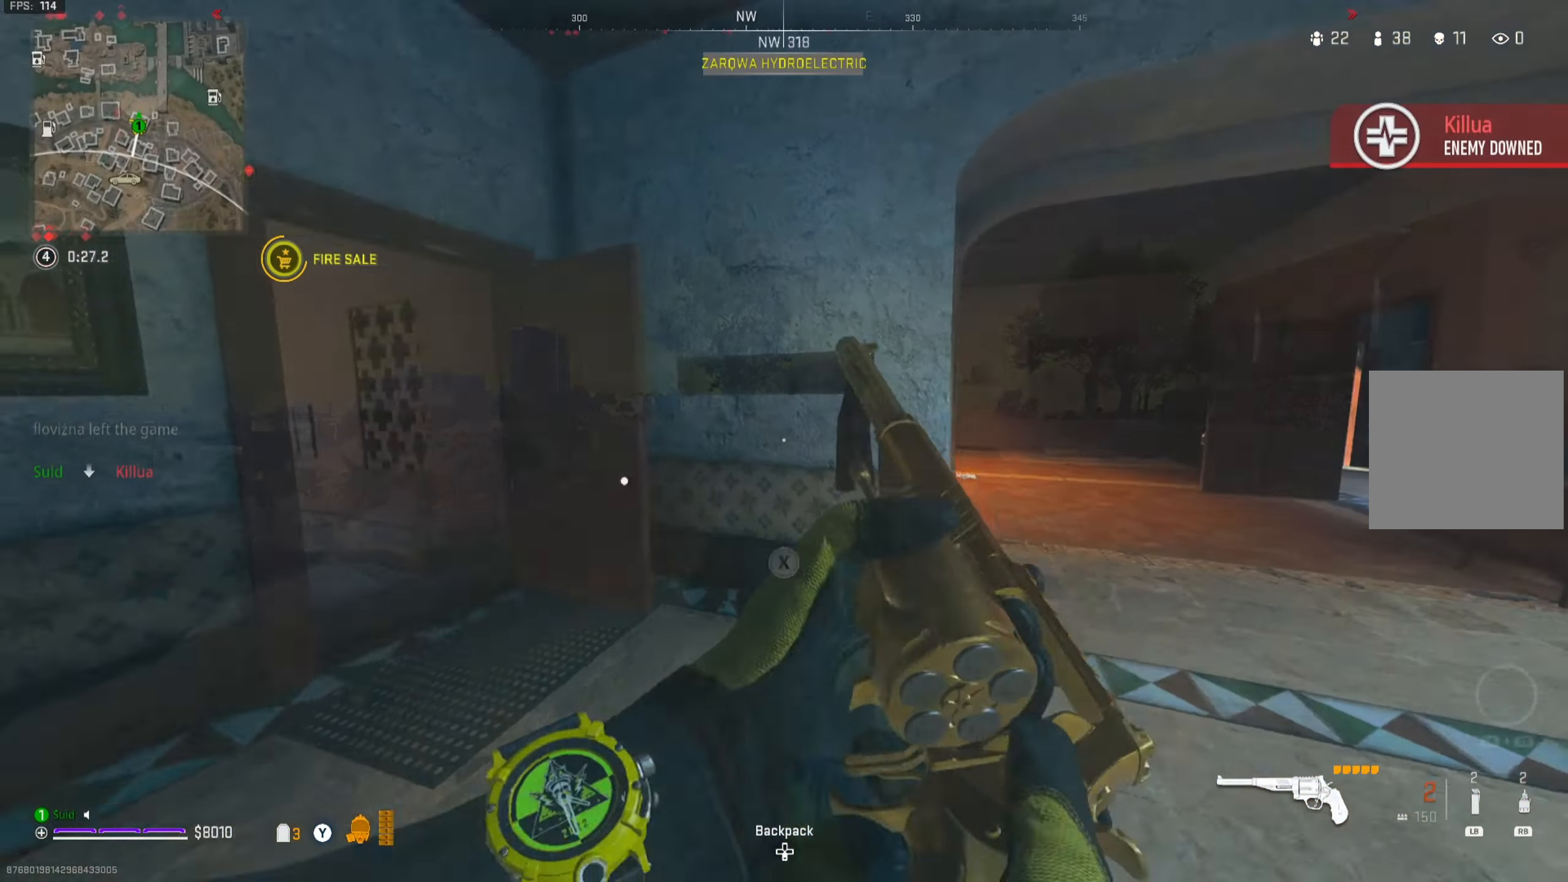
{"buttons": [], "left_stick": "up-right", "right_stick": "left", "events": [[83, "left_stick", "up-right"], [434, "right_stick", "left"]]}
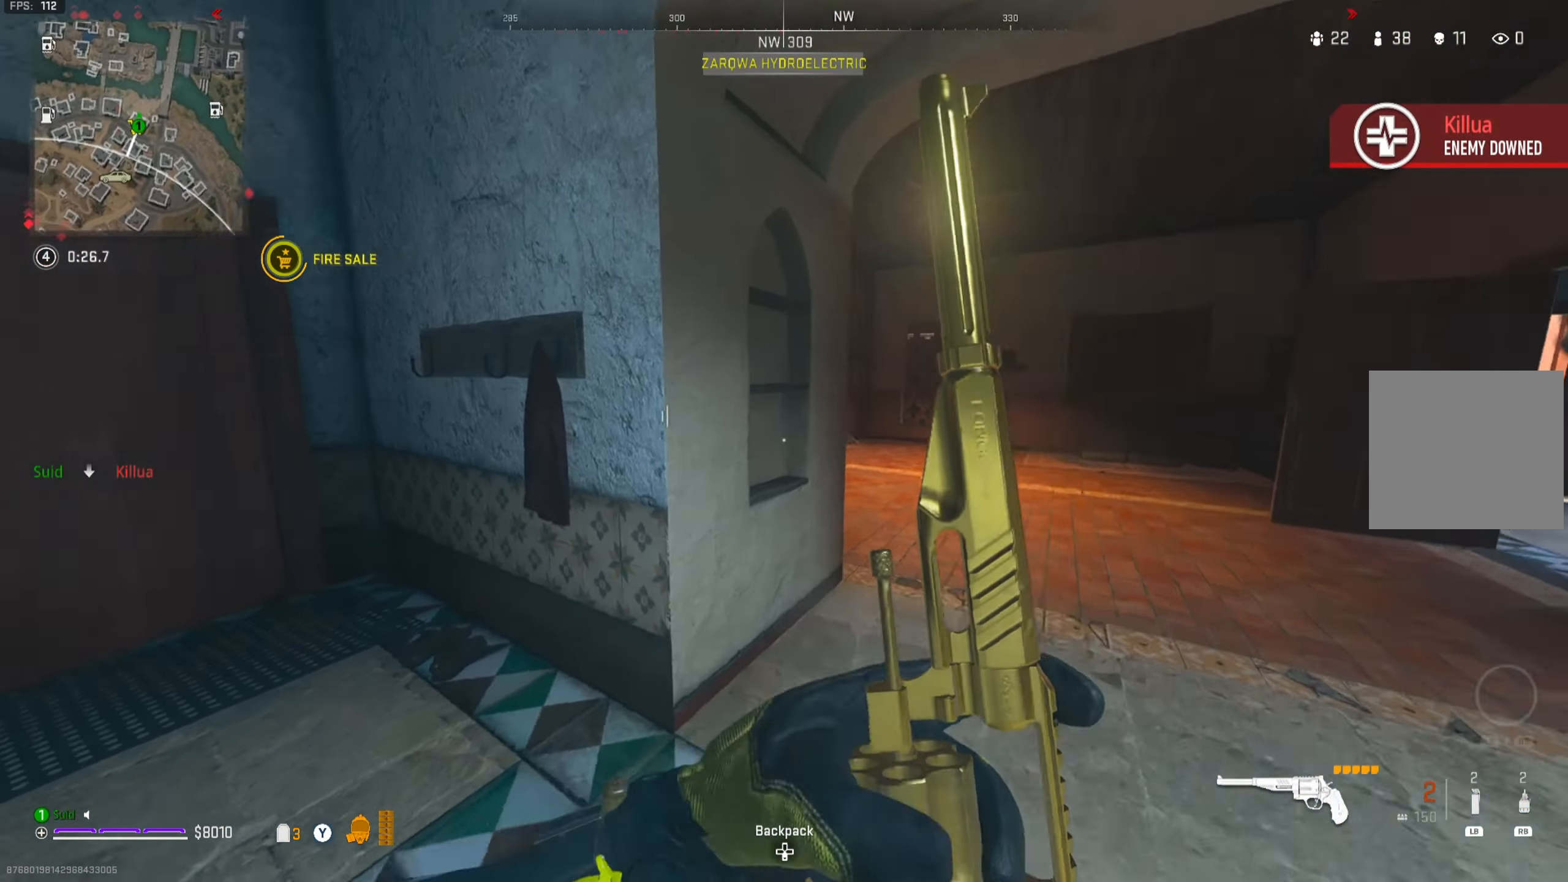
{"buttons": [], "left_stick": "right", "right_stick": "center", "events": [[84, "right_stick", "center"], [184, "right_stick", "left"], [384, "right_stick", "center"], [401, "left_stick", "right"]]}
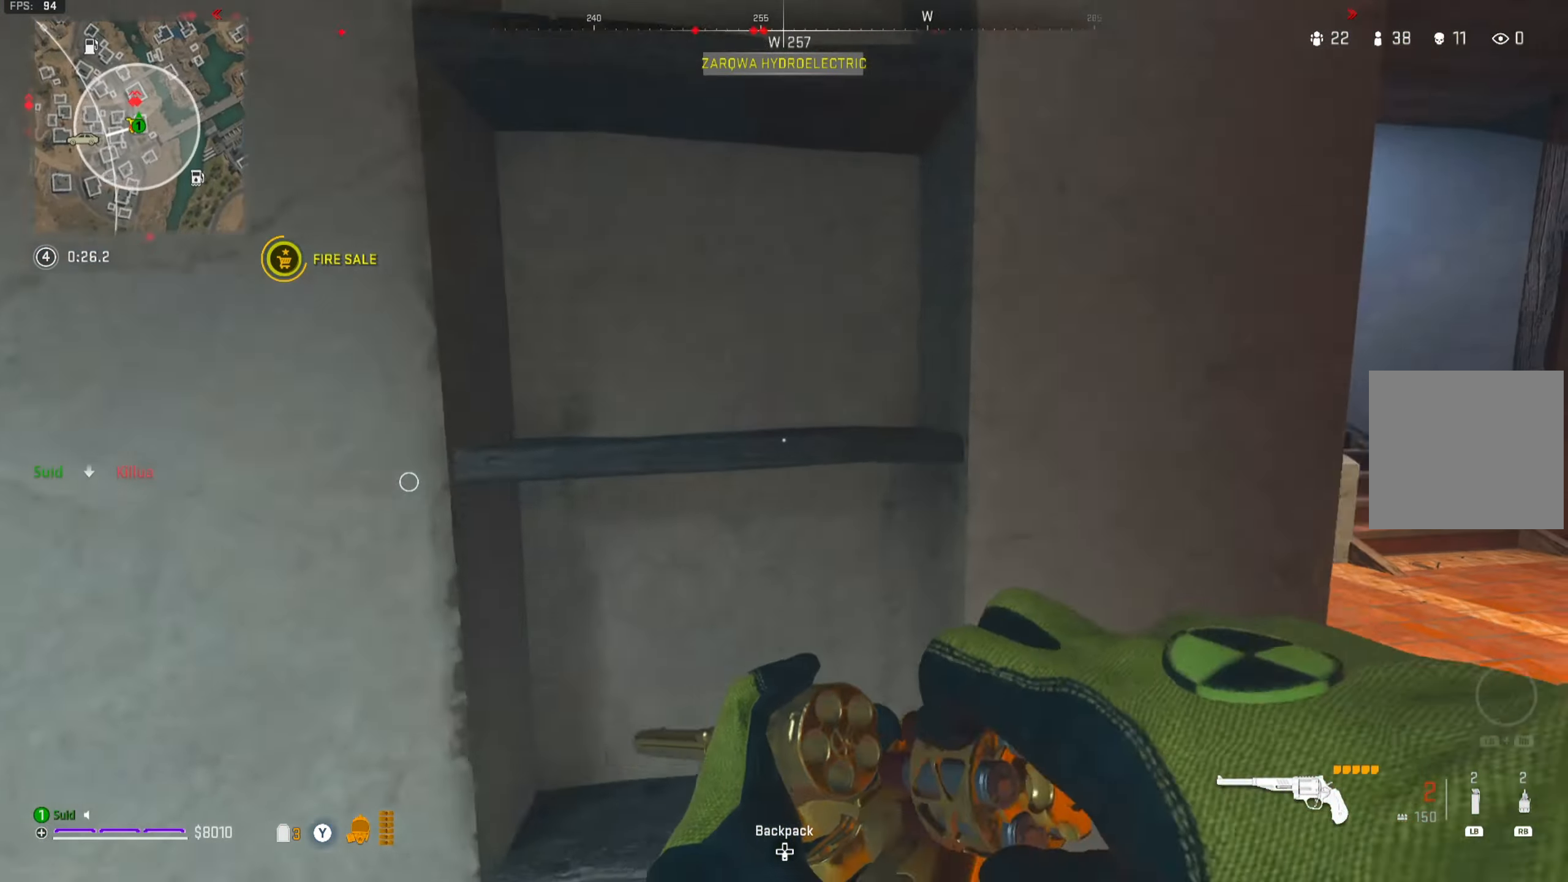
{"buttons": [], "left_stick": "left", "right_stick": "center", "events": [[33, "right_stick", "left"], [117, "left_stick", "down-left"], [167, "right_stick", "center"], [283, "right_stick", "left"], [300, "left_stick", "up-left"], [383, "right_stick", "center"], [467, "left_stick", "left"]]}
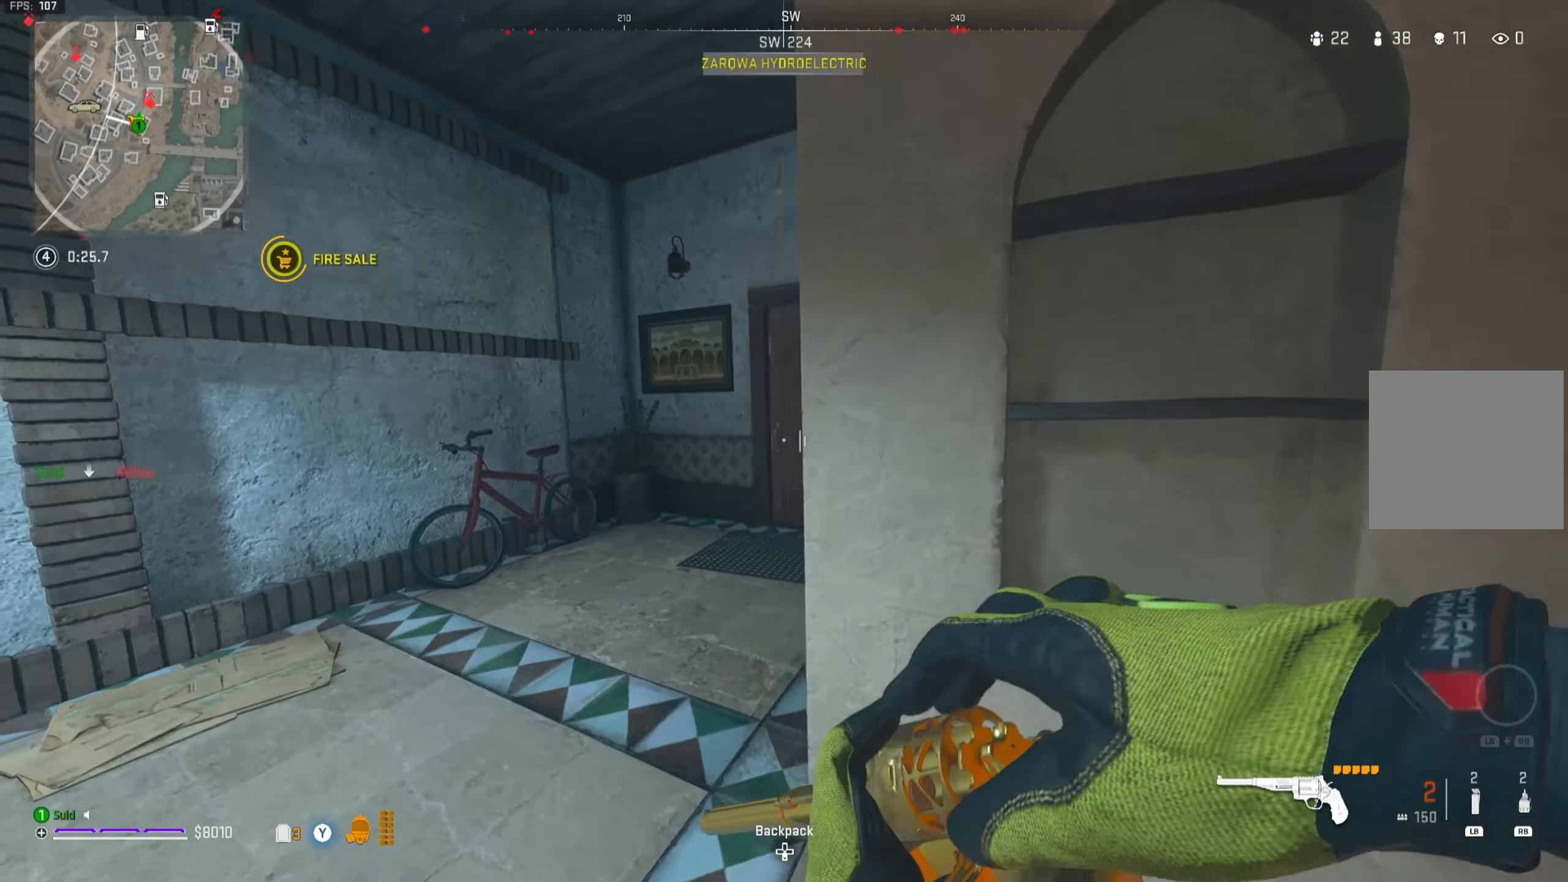
{"buttons": [], "left_stick": "center", "right_stick": "center", "events": [[134, "left_stick", "up-right"], [134, "right_stick", "right"], [200, "right_stick", "center"], [234, "left_stick", "center"]]}
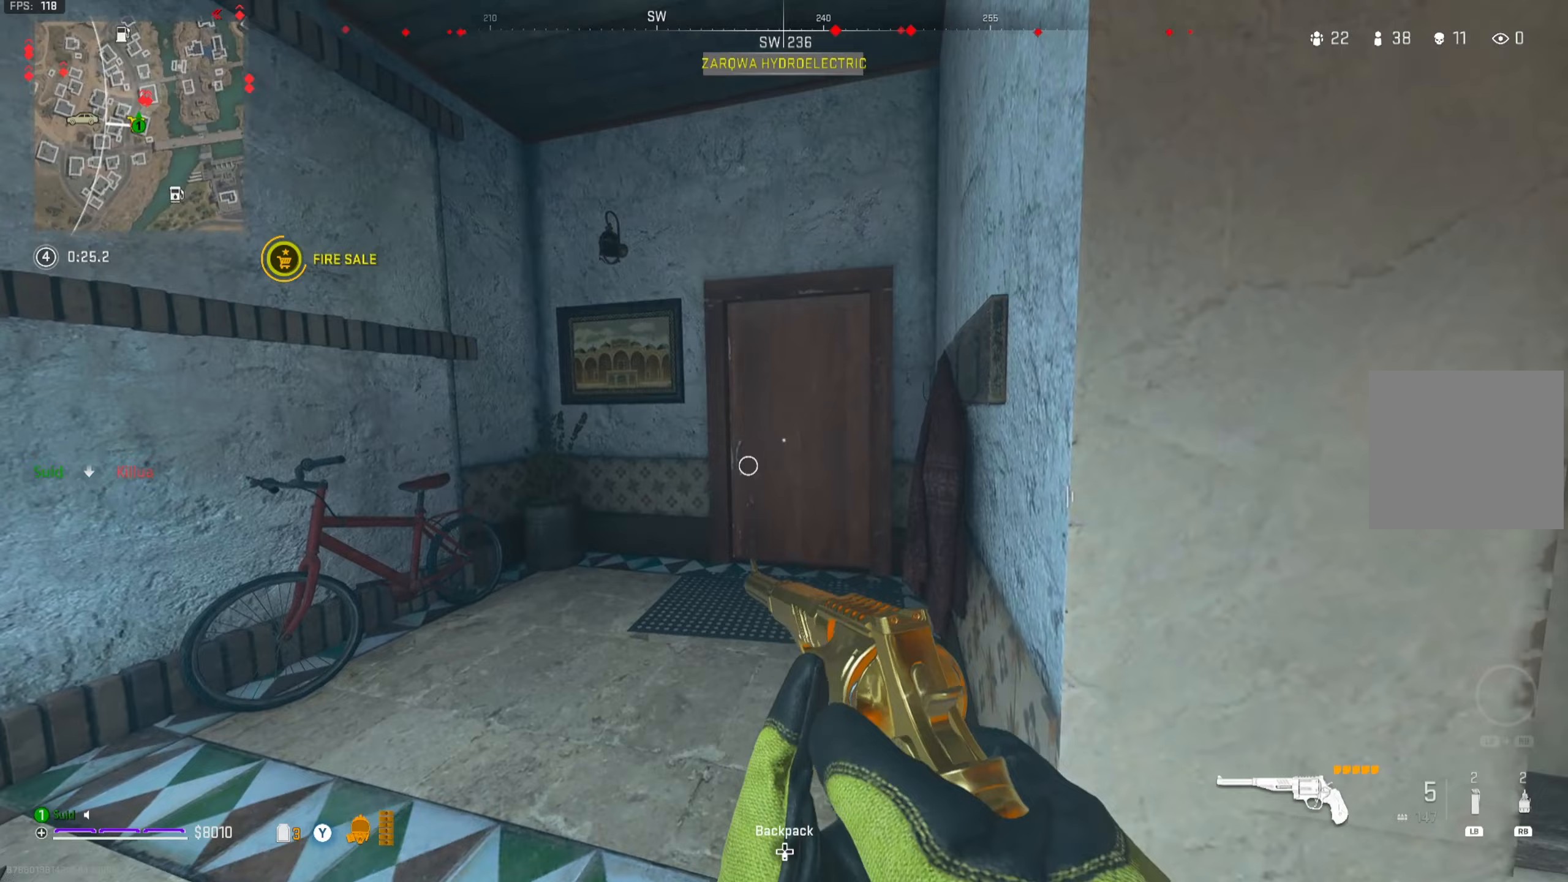
{"buttons": [], "left_stick": "up-right", "right_stick": "center", "events": [[33, "left_stick", "up-left"], [133, "left_stick", "up"], [384, "left_stick", "up-right"]]}
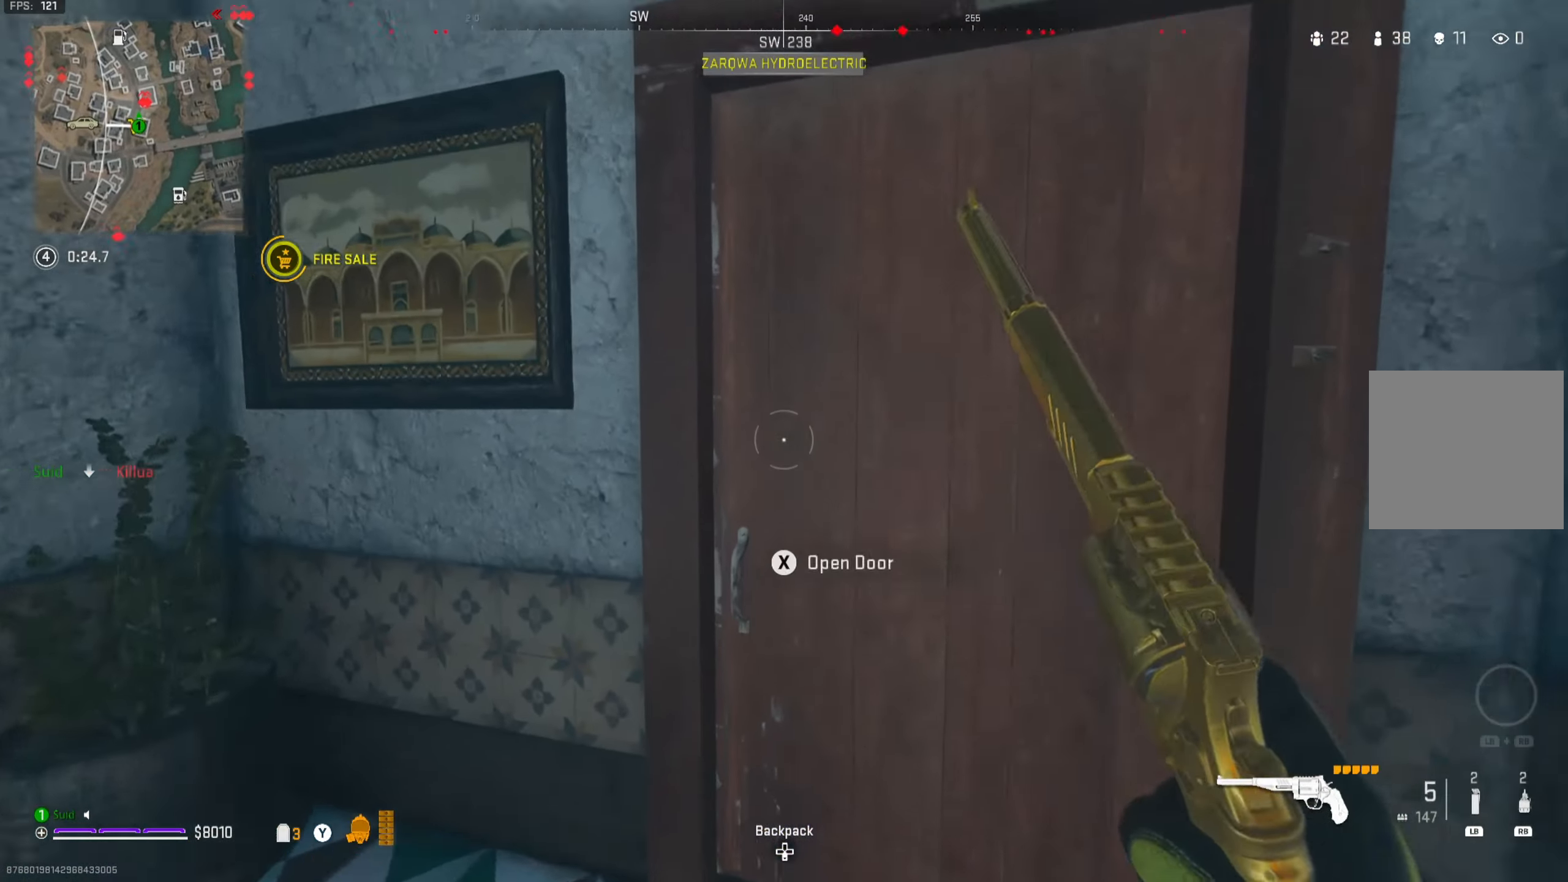
{"buttons": [], "left_stick": "up", "right_stick": "center", "events": [[16, "left_stick", "down"], [350, "left_stick", "up"]]}
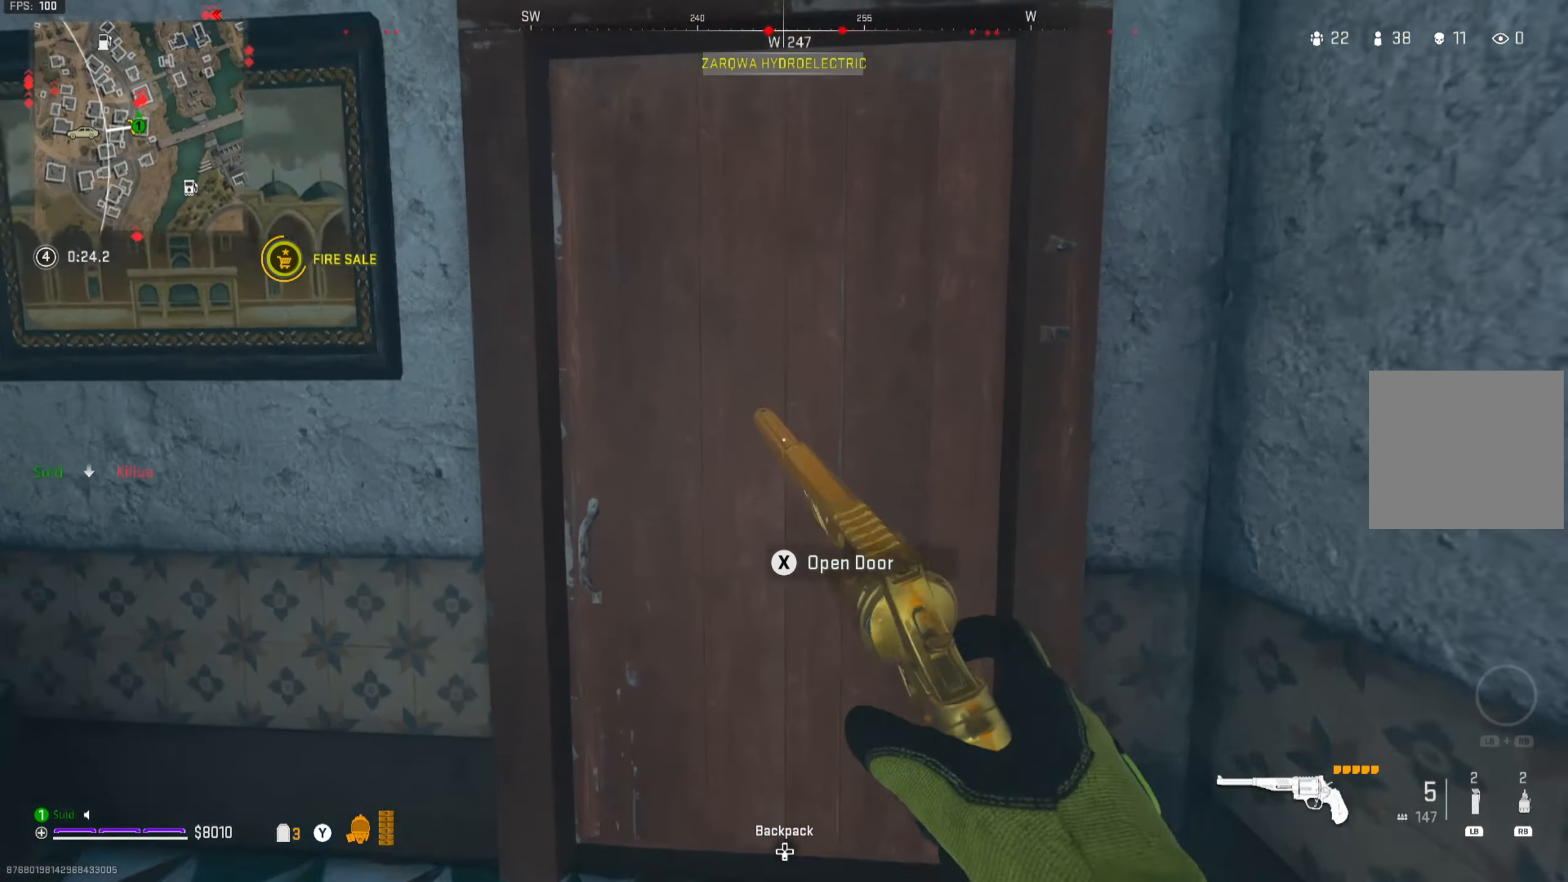
{"buttons": [], "left_stick": "down", "right_stick": "center", "events": [[83, "right_stick", "down"], [150, "right_stick", "center"], [234, "left_stick", "down"], [367, "Y", "down"], [384, "Y", "up"]]}
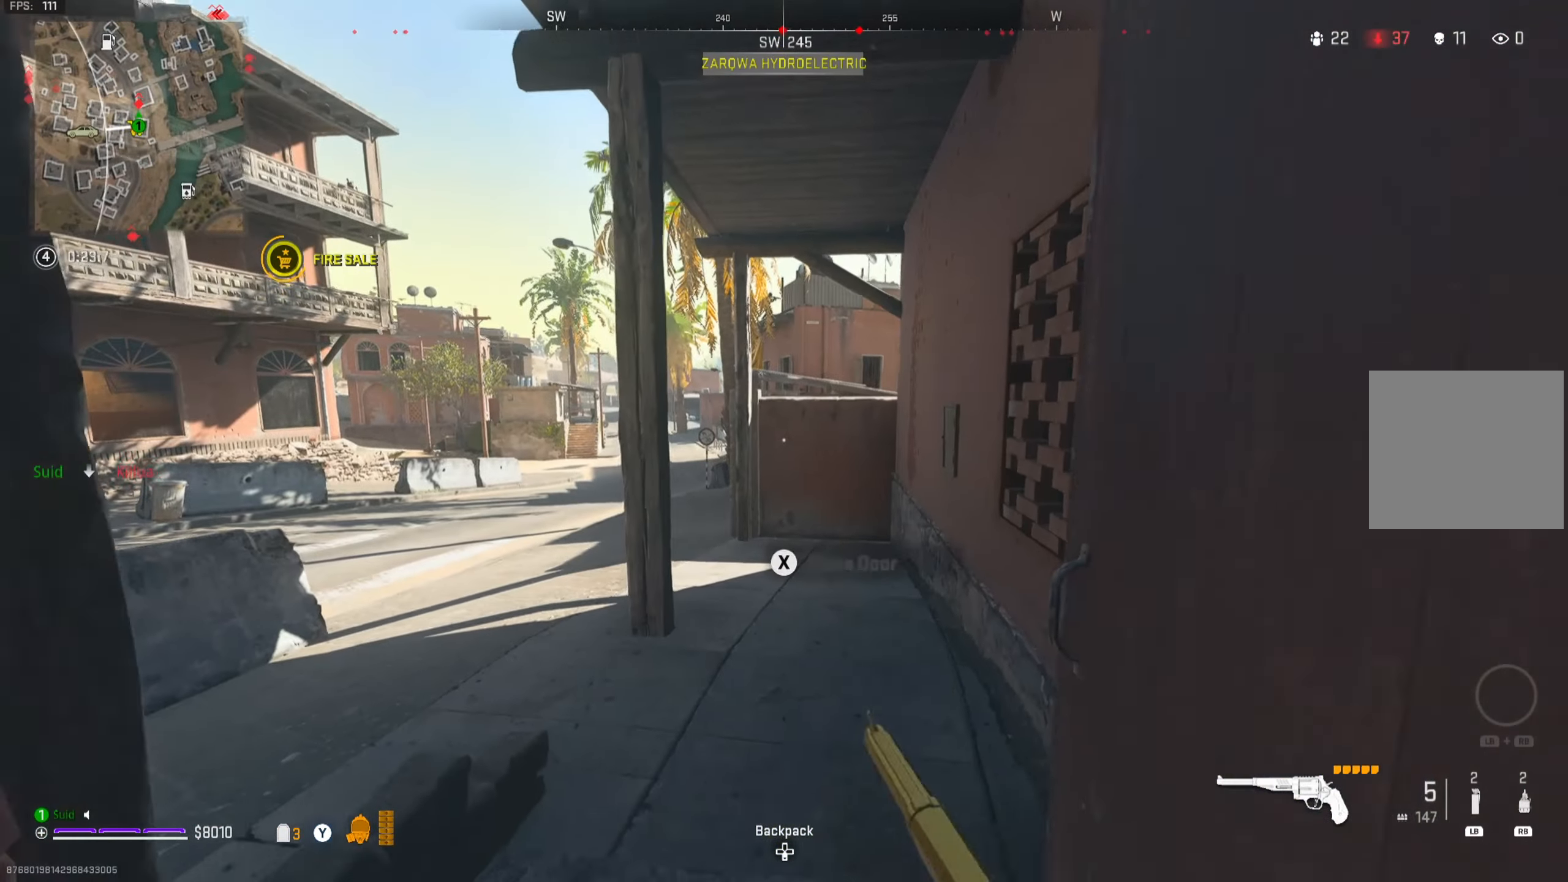
{"buttons": [], "left_stick": "up-left", "right_stick": "up", "events": [[50, "left_stick", "center"], [100, "left_stick", "up"], [283, "left_stick", "up-left"], [400, "right_stick", "up"]]}
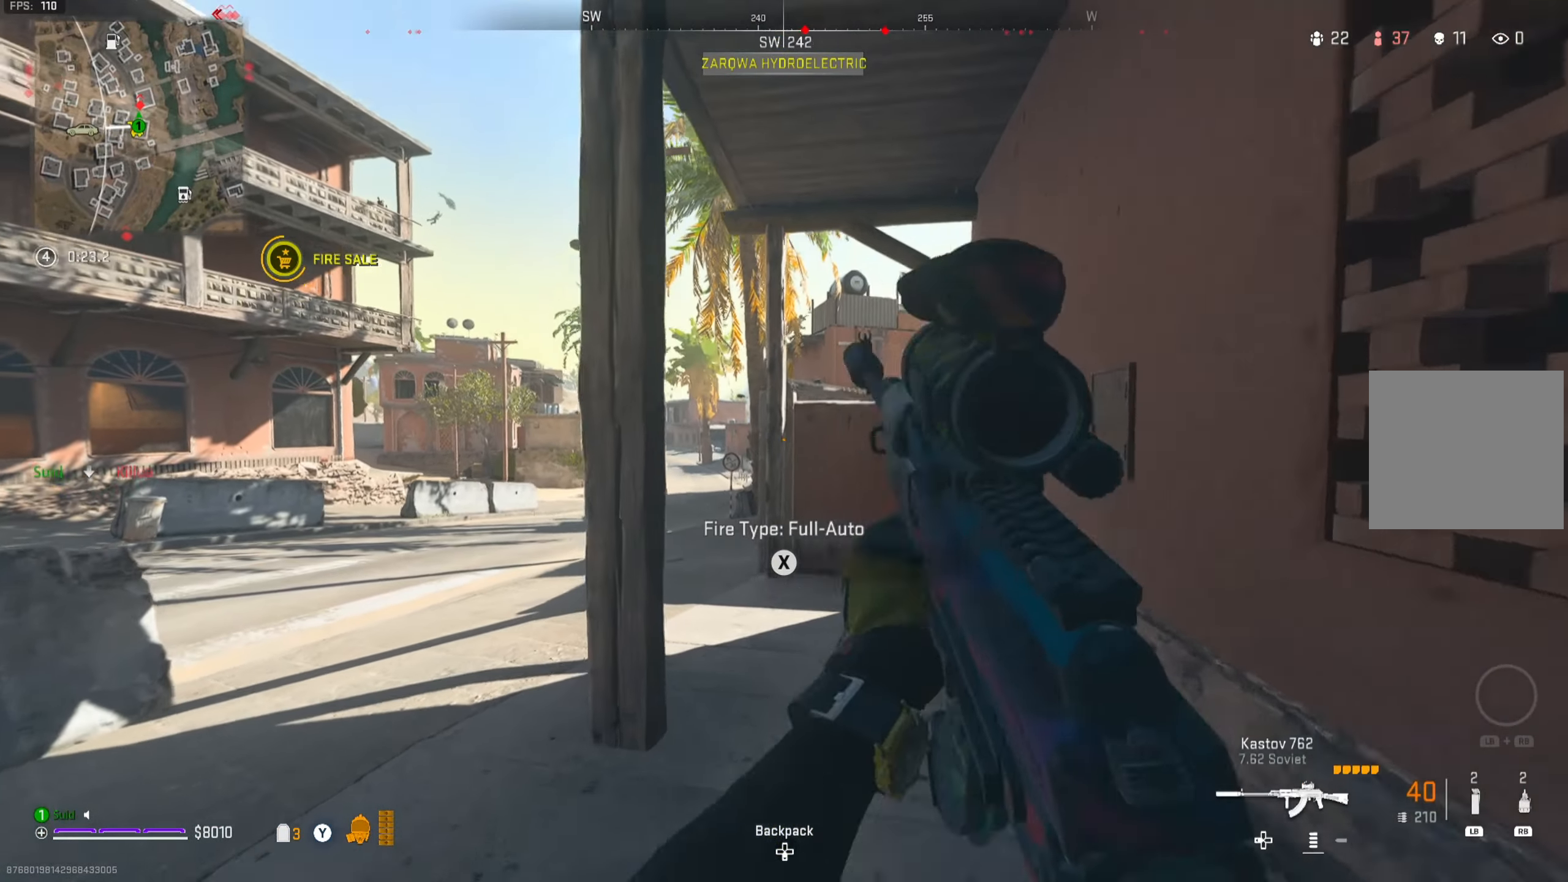
{"buttons": [], "left_stick": "up-right", "right_stick": "center", "events": [[83, "left_stick", "up-right"], [167, "left_stick", "right"], [250, "right_stick", "center"], [417, "left_stick", "up-right"]]}
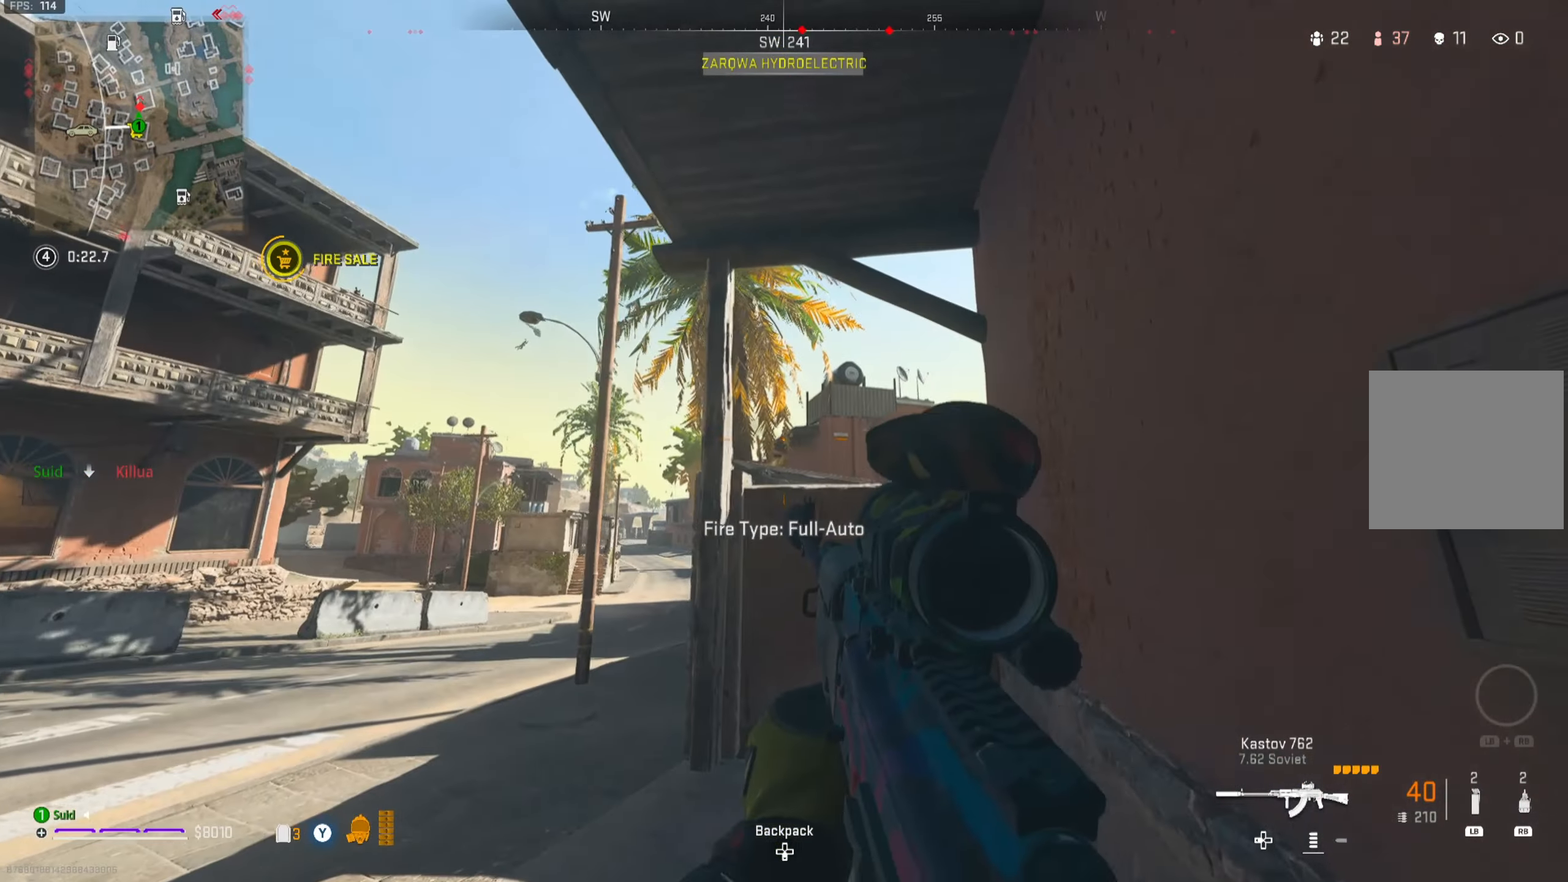
{"buttons": [], "left_stick": "up-right", "right_stick": "down-left", "events": [[116, "left_stick", "center"], [166, "left_stick", "down-left"], [283, "left_stick", "center"], [367, "right_stick", "left"], [433, "right_stick", "down-left"], [450, "Y", "down"], [450, "left_stick", "up-right"], [500, "Y", "up"]]}
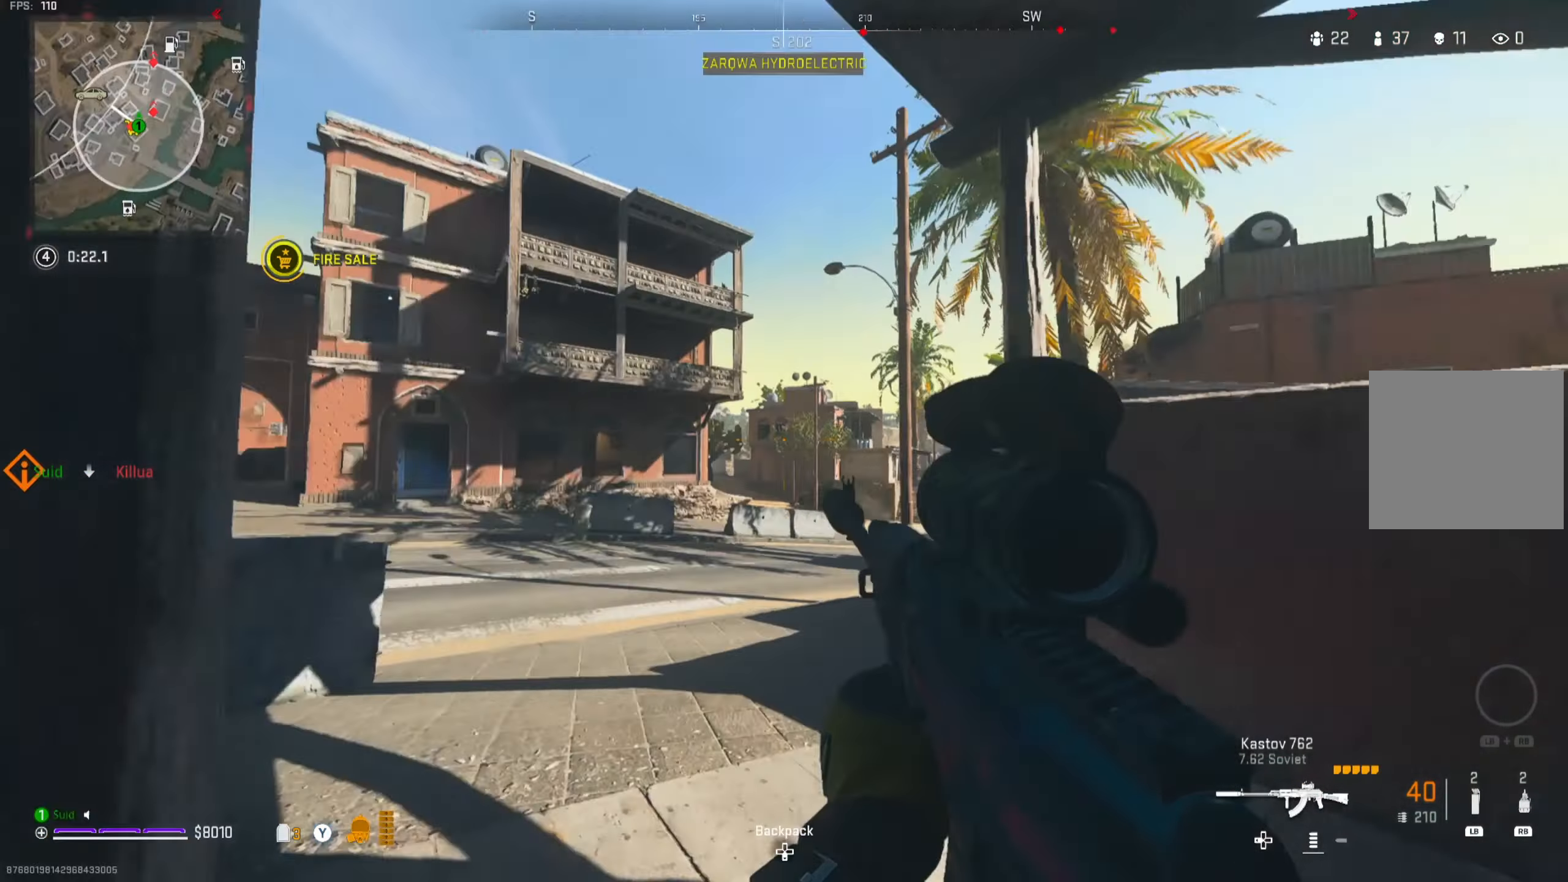
{"buttons": ["L2"], "left_stick": "up", "right_stick": "center", "events": [[117, "right_stick", "left"], [317, "left_stick", "up"], [434, "right_stick", "center"], [484, "L2", "down"]]}
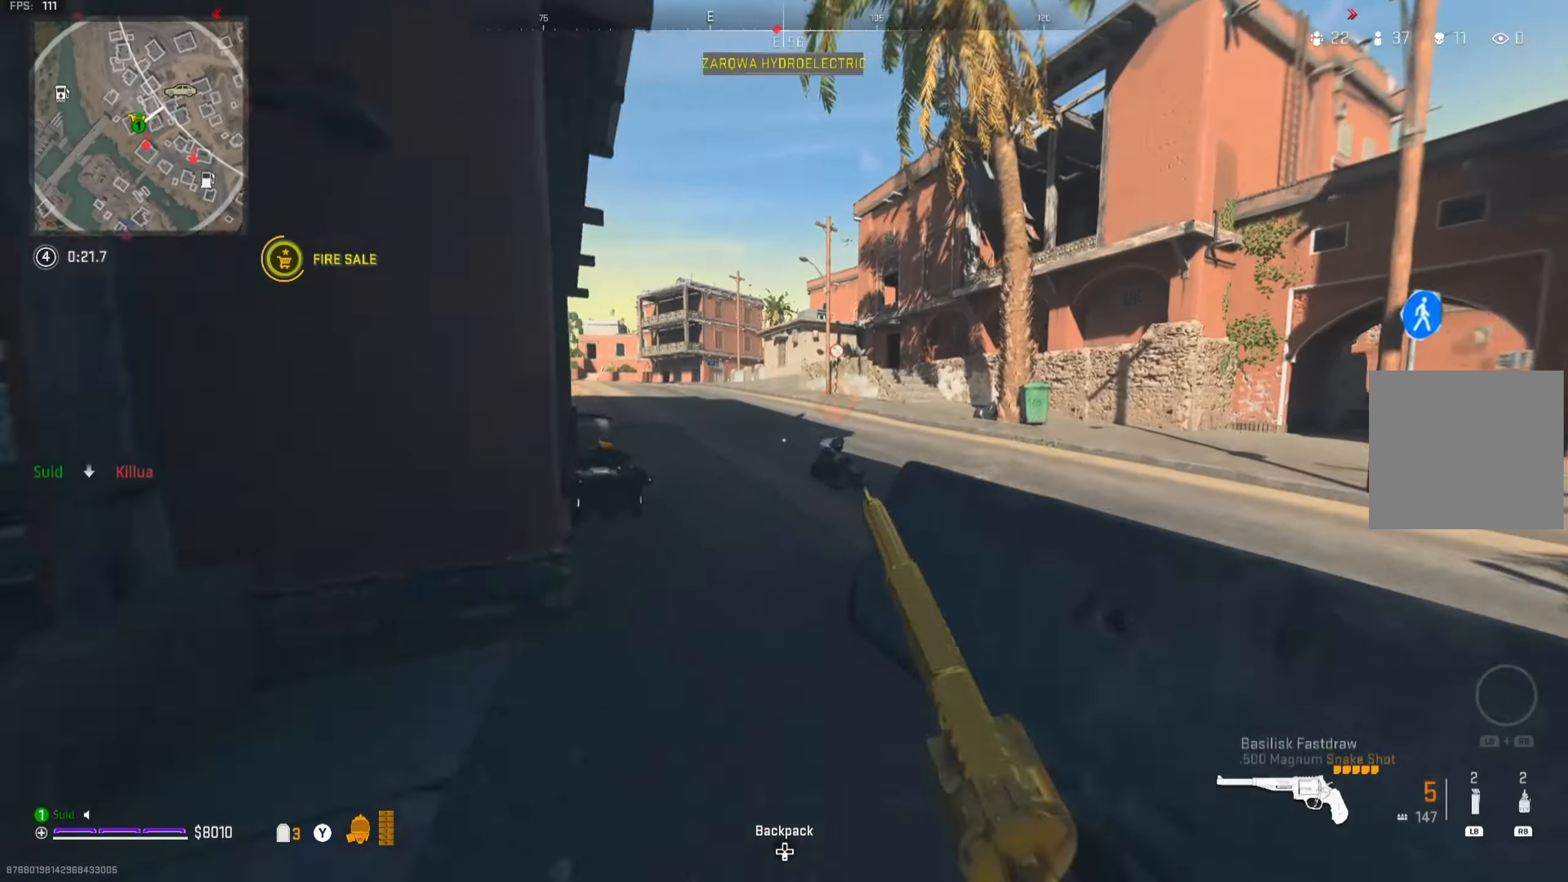
{"buttons": ["L2"], "left_stick": "down", "right_stick": "down-right", "events": [[117, "right_stick", "down-right"], [133, "left_stick", "up-left"], [267, "left_stick", "left"], [300, "R2", "down"], [317, "right_stick", "center"], [350, "left_stick", "down-left"], [400, "R2", "up"], [400, "right_stick", "down-right"], [467, "left_stick", "down"]]}
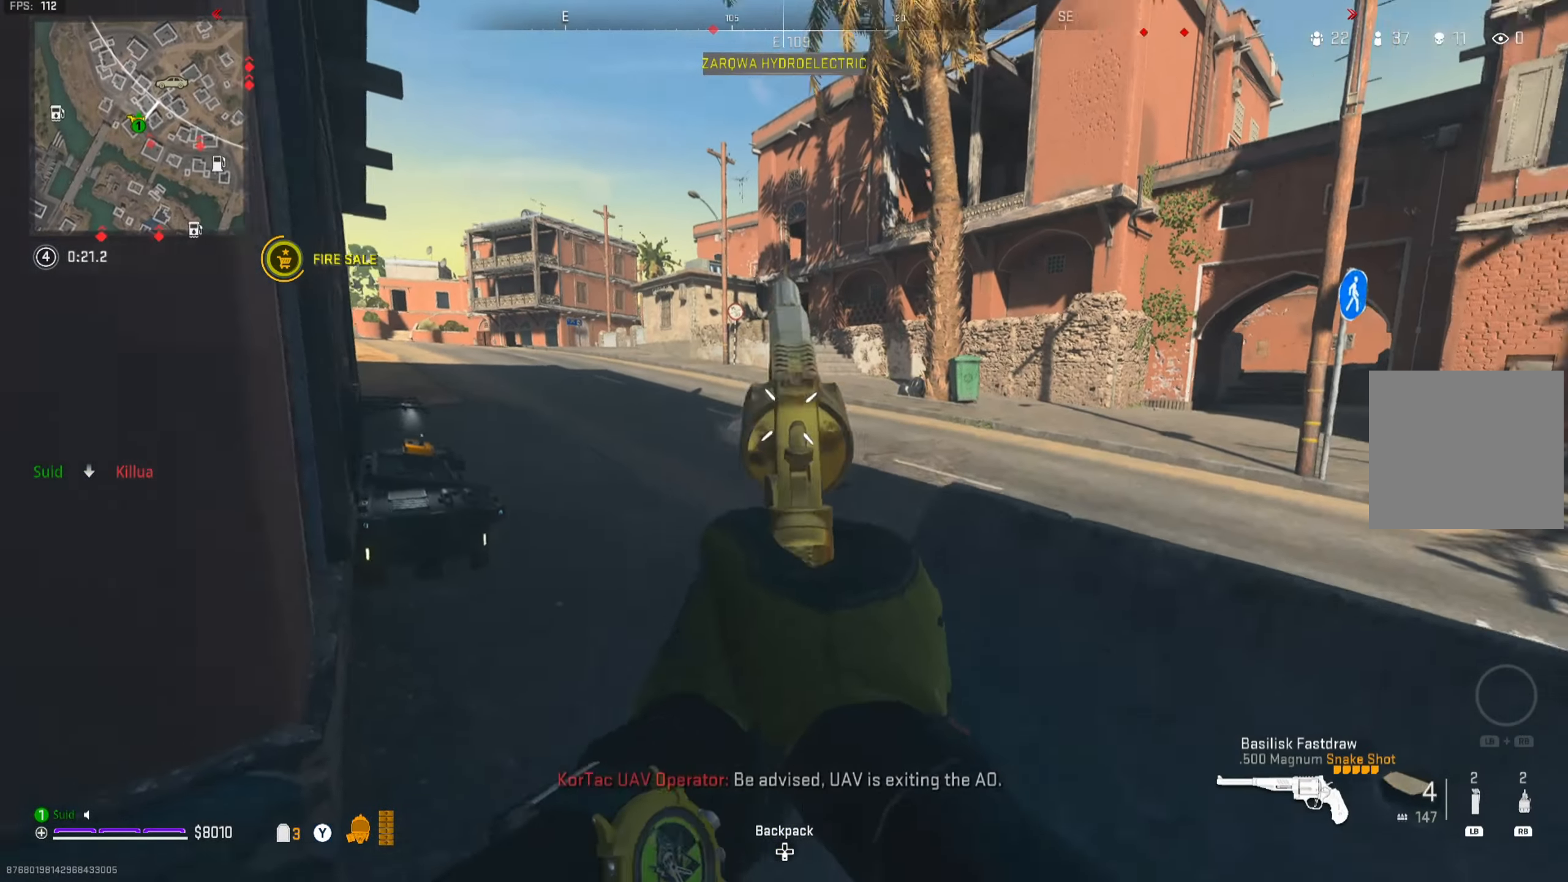
{"buttons": [], "left_stick": "down-right", "right_stick": "right", "events": [[100, "R2", "down"], [100, "left_stick", "down-right"], [217, "R2", "up"], [267, "L2", "up"], [317, "right_stick", "right"]]}
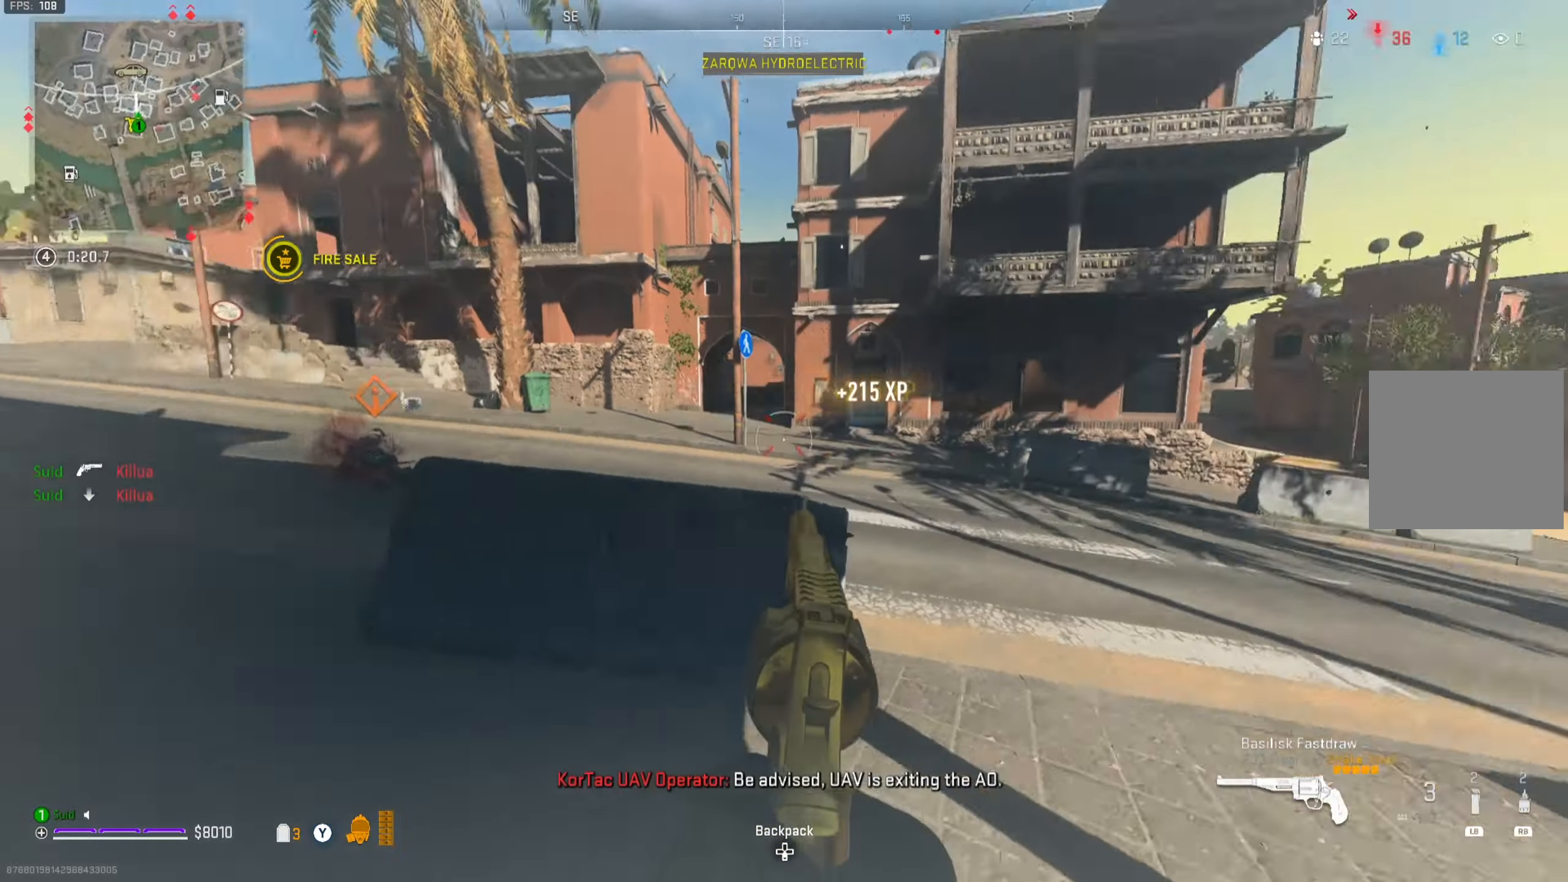
{"buttons": [], "left_stick": "right", "right_stick": "center", "events": [[83, "left_stick", "up-right"], [183, "right_stick", "center"], [267, "left_stick", "right"]]}
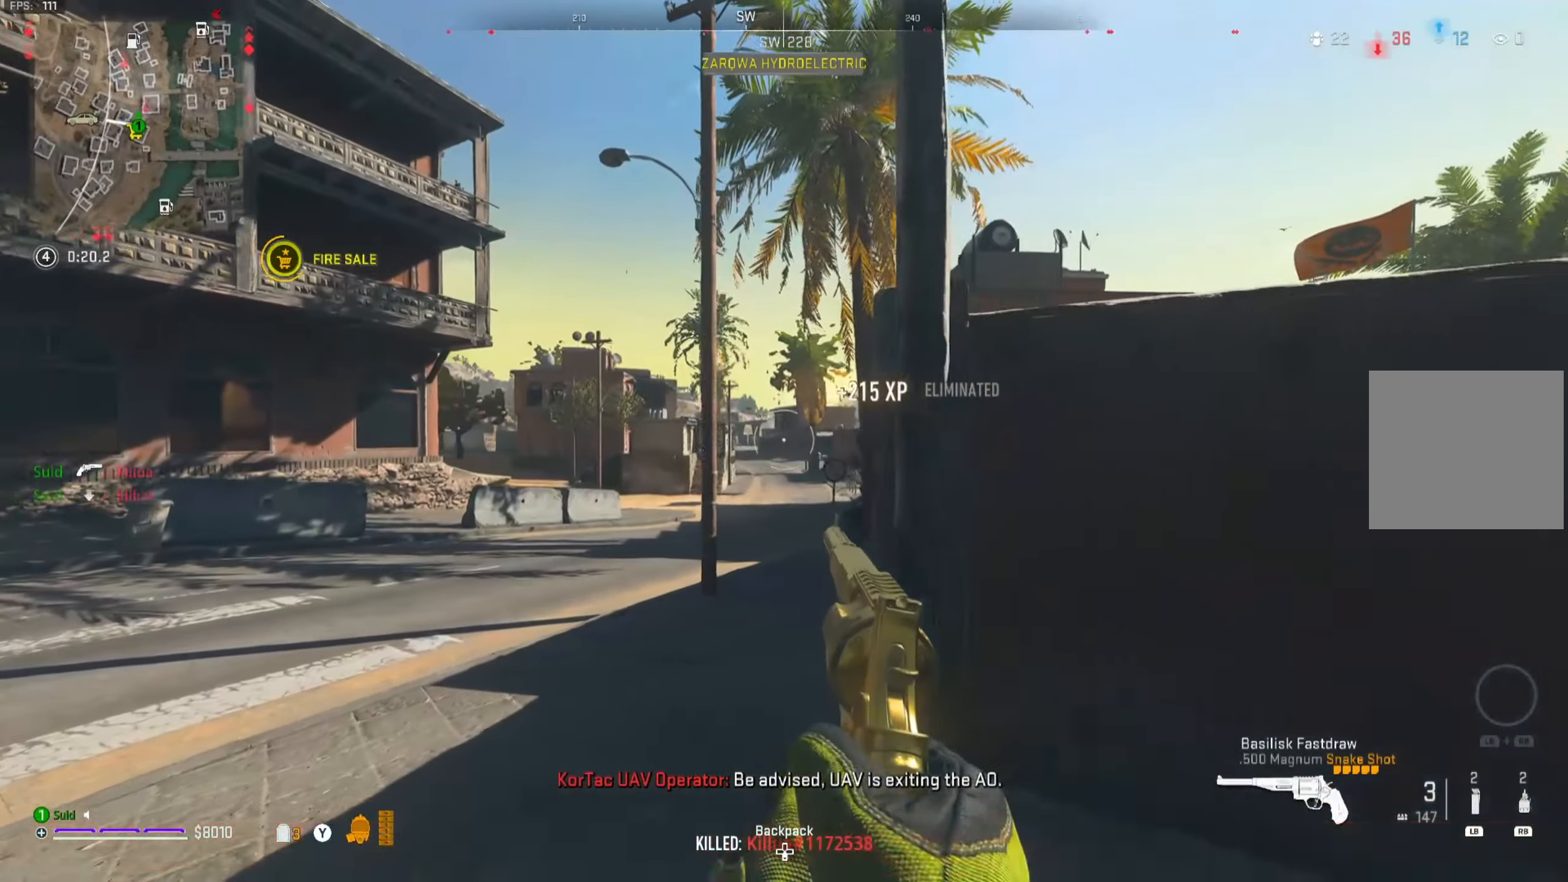
{"buttons": [], "left_stick": "up-left", "right_stick": "right", "events": [[50, "left_stick", "left"], [167, "left_stick", "up-left"], [268, "right_stick", "right"], [384, "right_stick", "center"], [468, "right_stick", "right"]]}
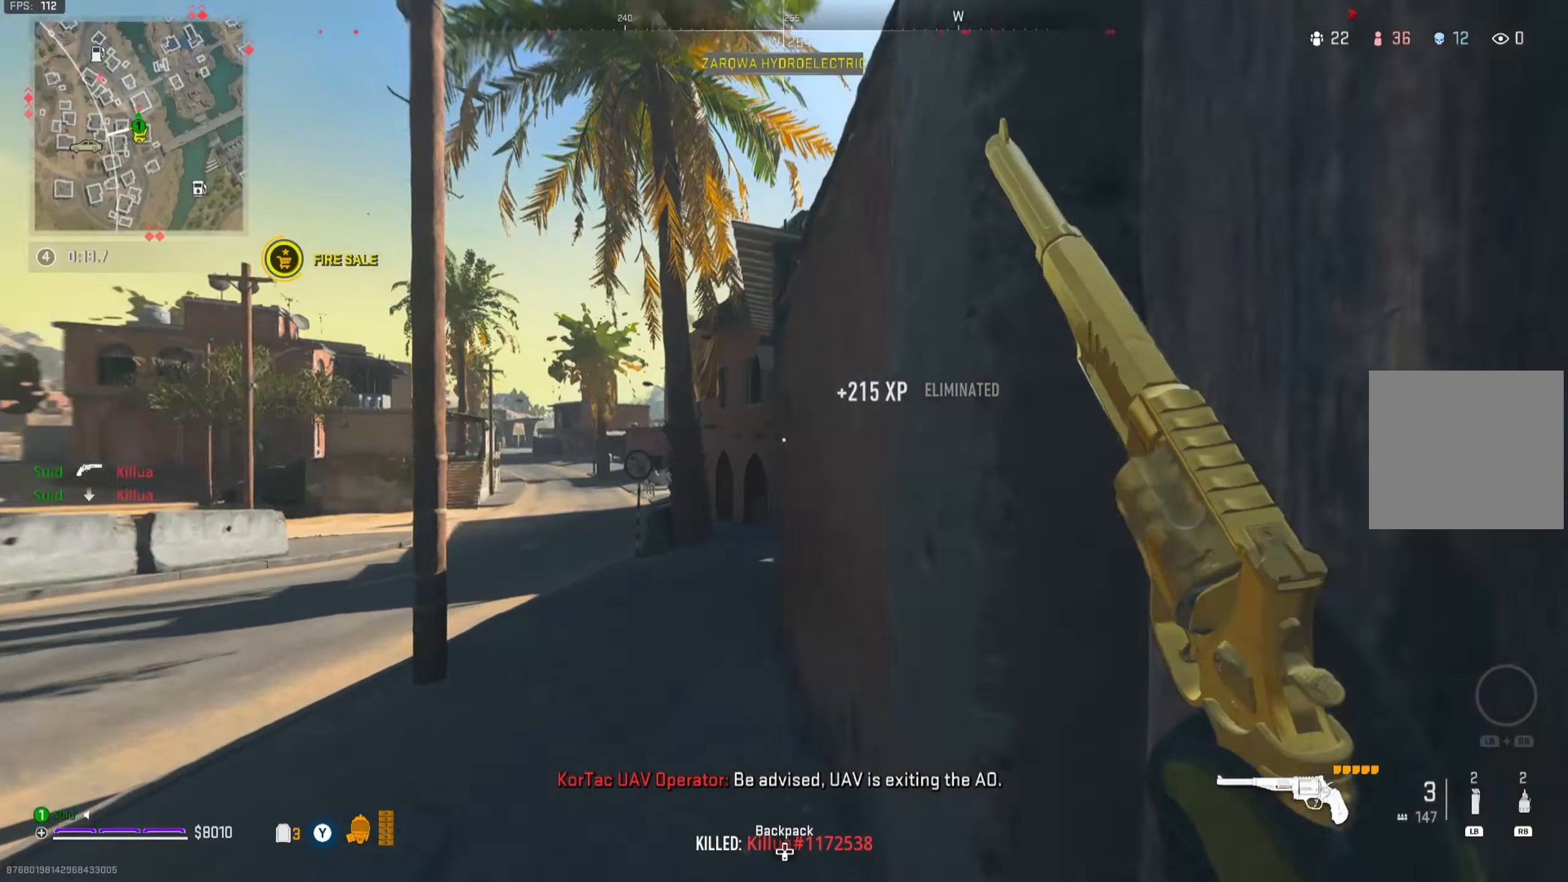
{"buttons": [], "left_stick": "up-left", "right_stick": "center", "events": [[84, "right_stick", "center"]]}
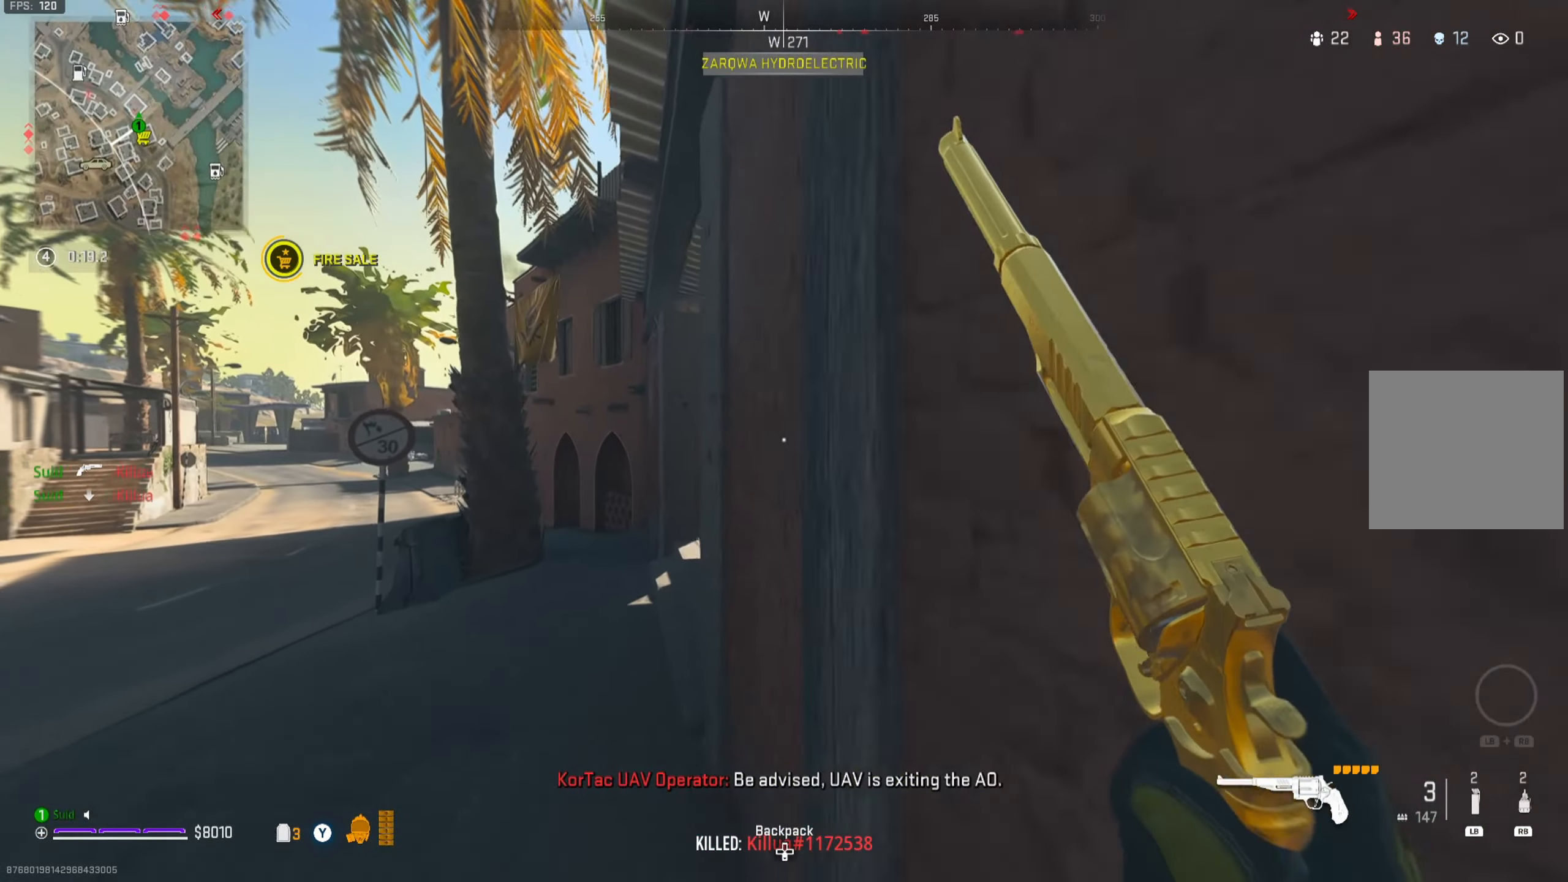
{"buttons": [], "left_stick": "up-right", "right_stick": "center", "events": [[233, "X", "down"], [317, "X", "up"], [317, "left_stick", "up-right"], [400, "X", "down"], [467, "X", "up"]]}
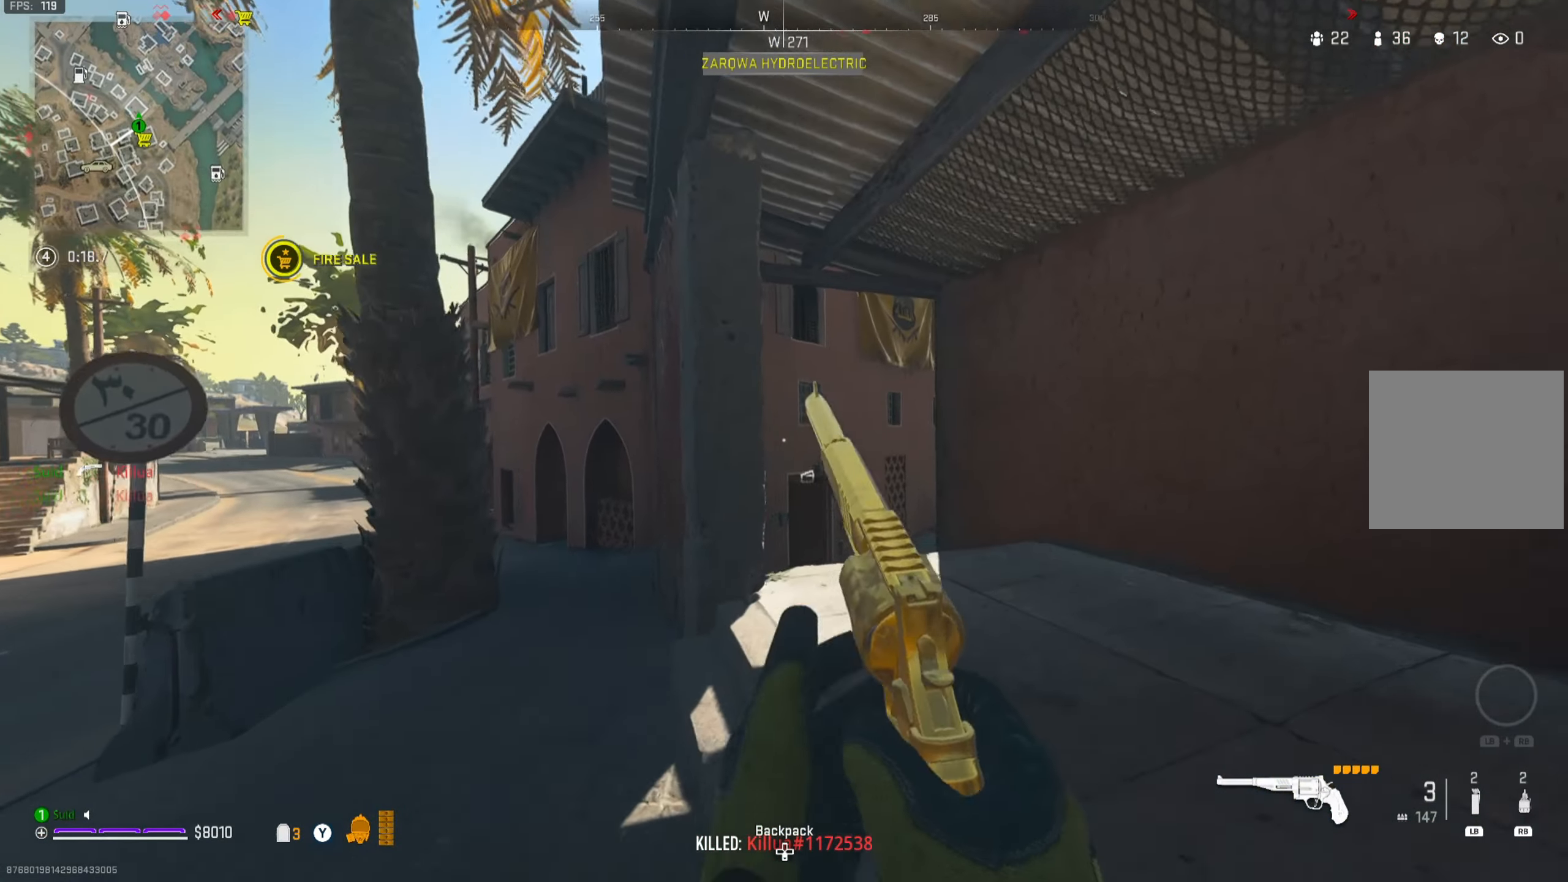
{"buttons": [], "left_stick": "up", "right_stick": "center", "events": [[184, "left_stick", "up"]]}
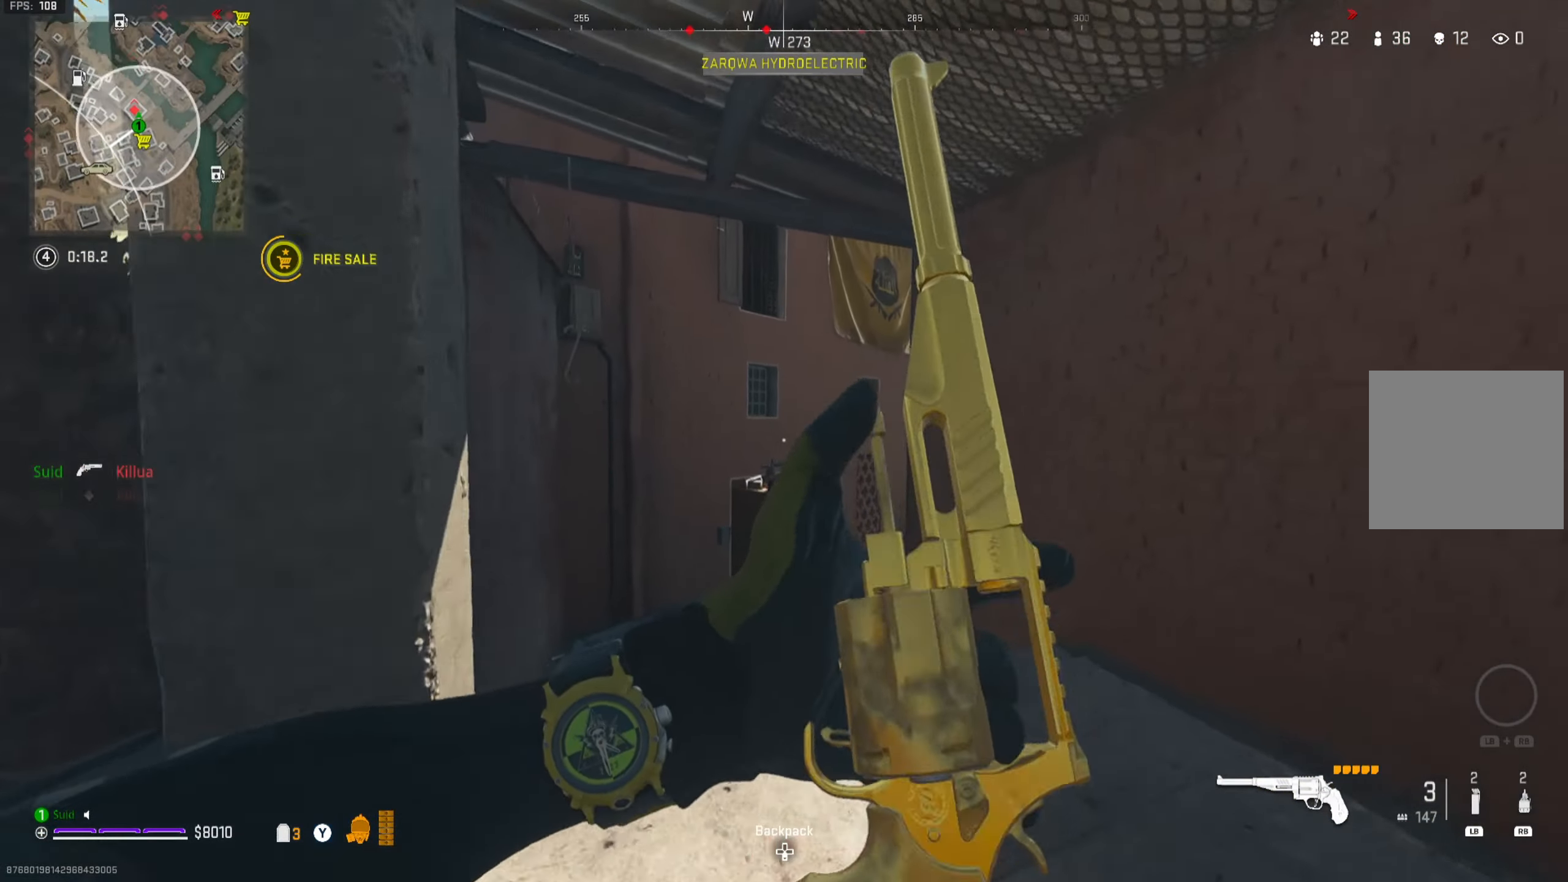
{"buttons": [], "left_stick": "up", "right_stick": "center", "events": []}
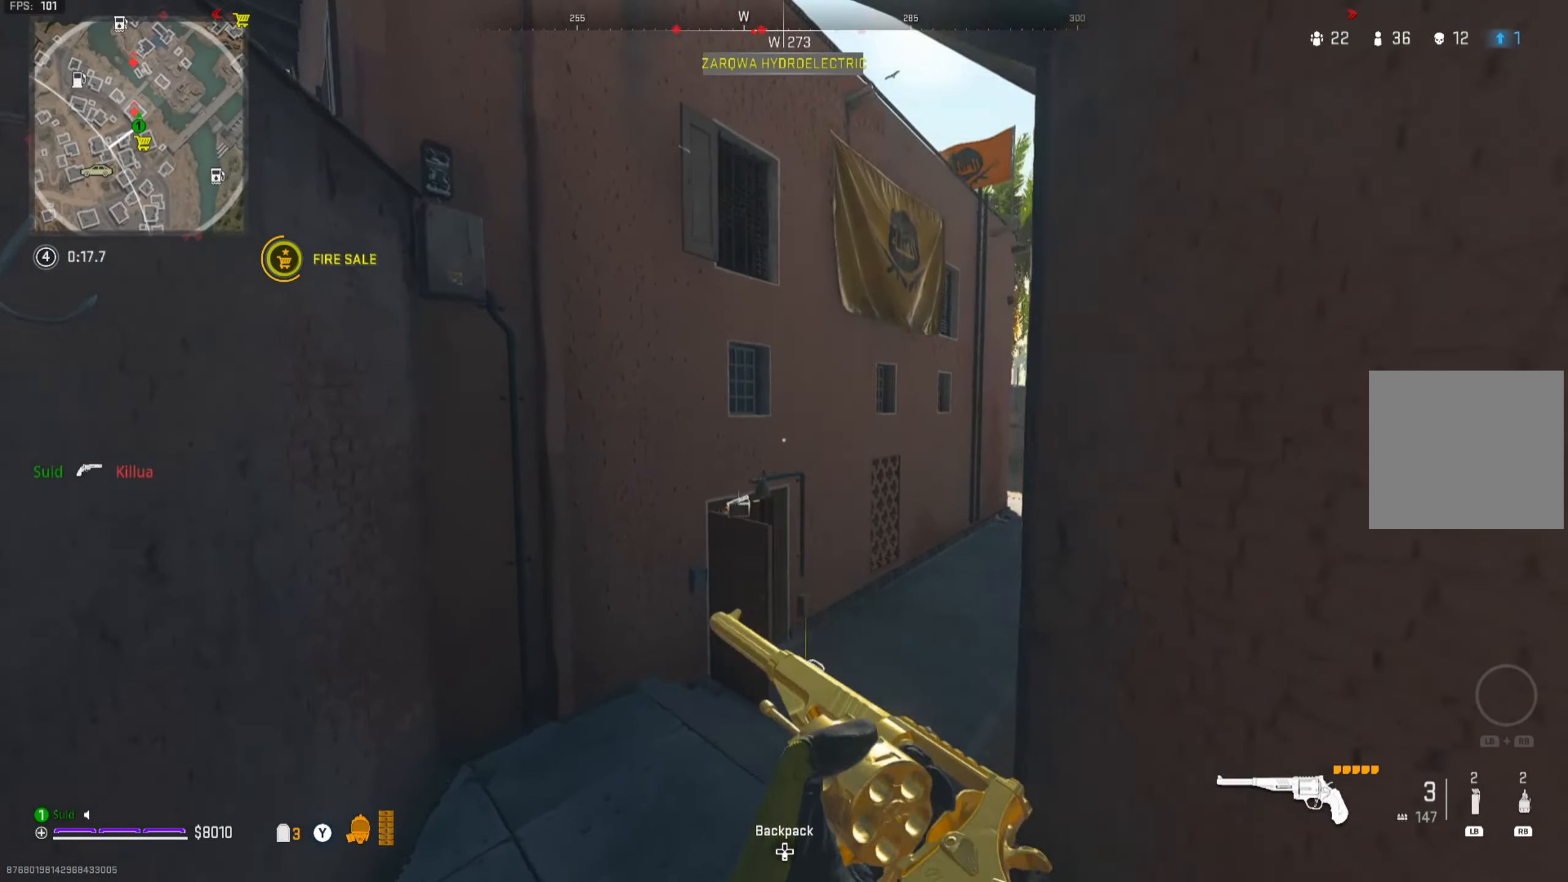
{"buttons": [], "left_stick": "up-right", "right_stick": "up-right", "events": [[217, "right_stick", "up-right"], [317, "right_stick", "center"], [350, "left_stick", "up-right"], [501, "right_stick", "up-right"]]}
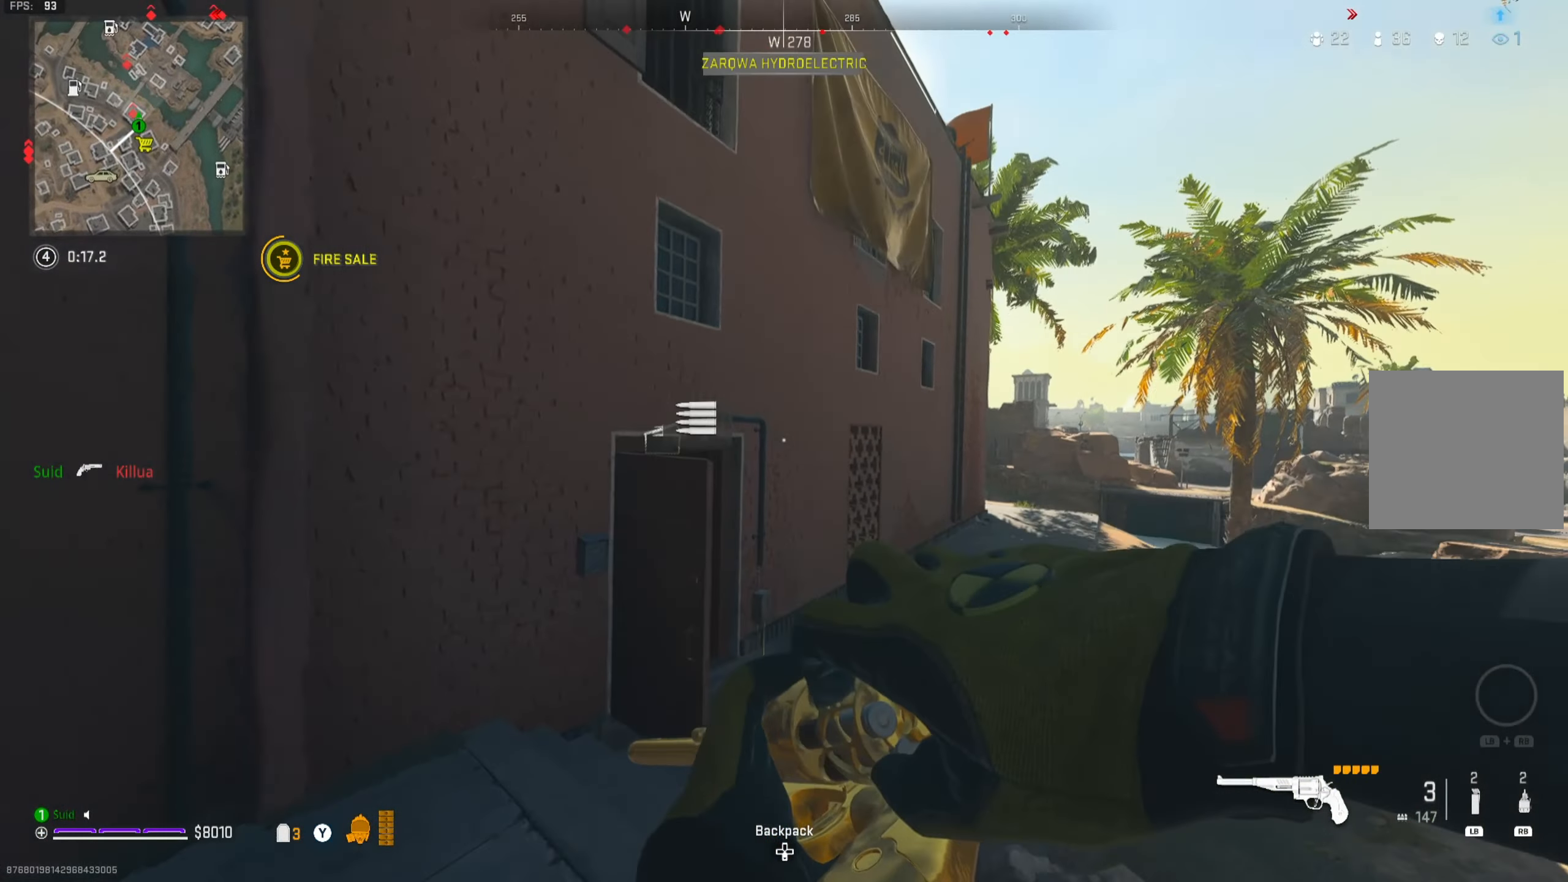
{"buttons": [], "left_stick": "up-right", "right_stick": "up", "events": [[166, "right_stick", "center"], [317, "right_stick", "up"]]}
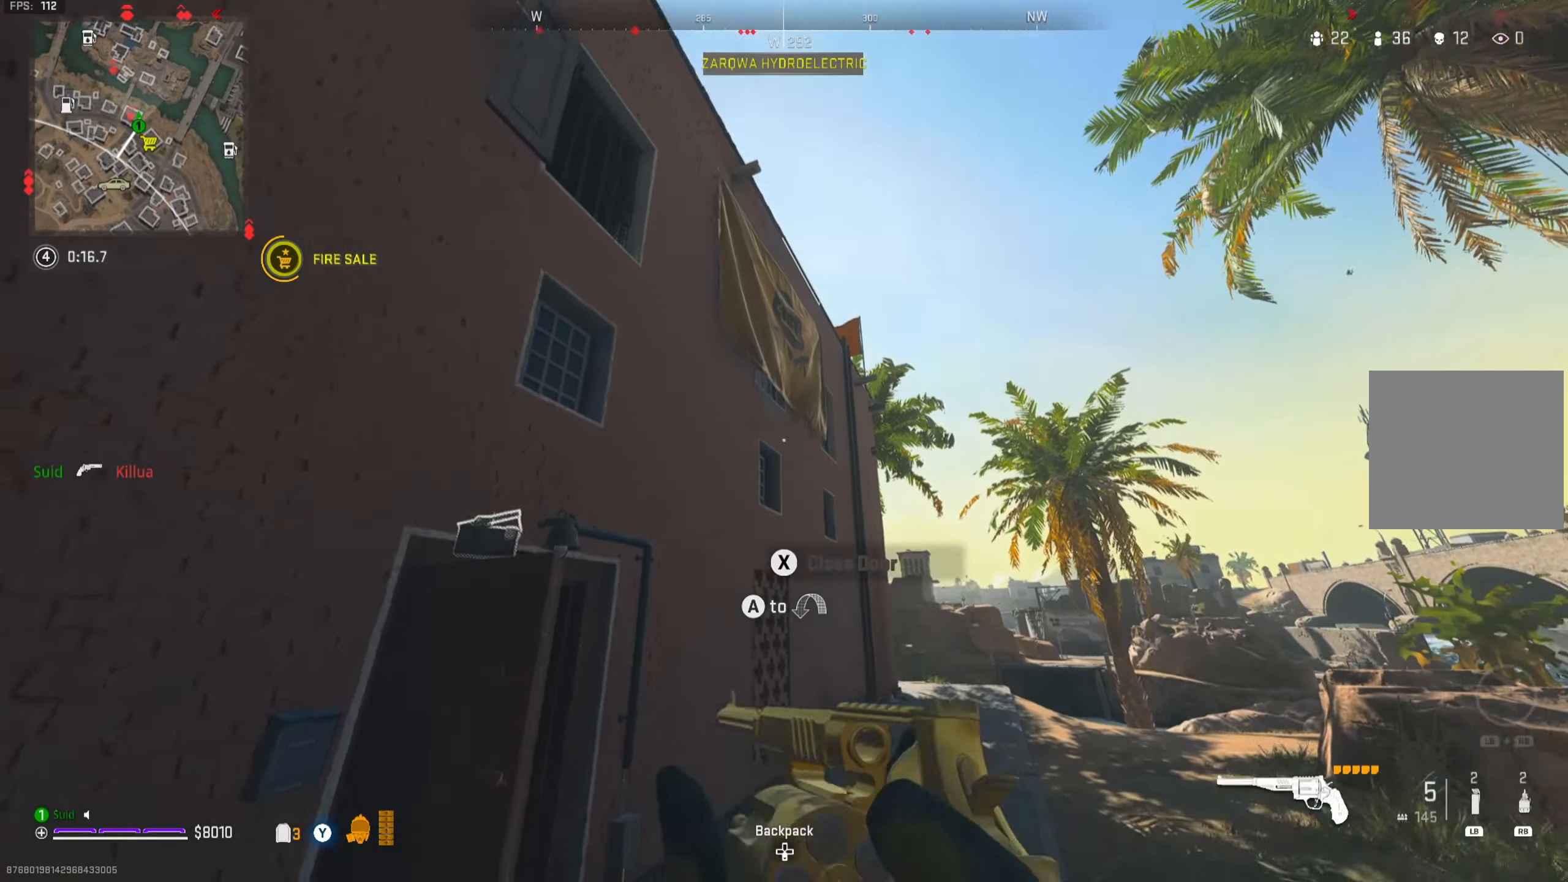
{"buttons": [], "left_stick": "up", "right_stick": "center", "events": [[334, "left_stick", "up"], [334, "right_stick", "center"]]}
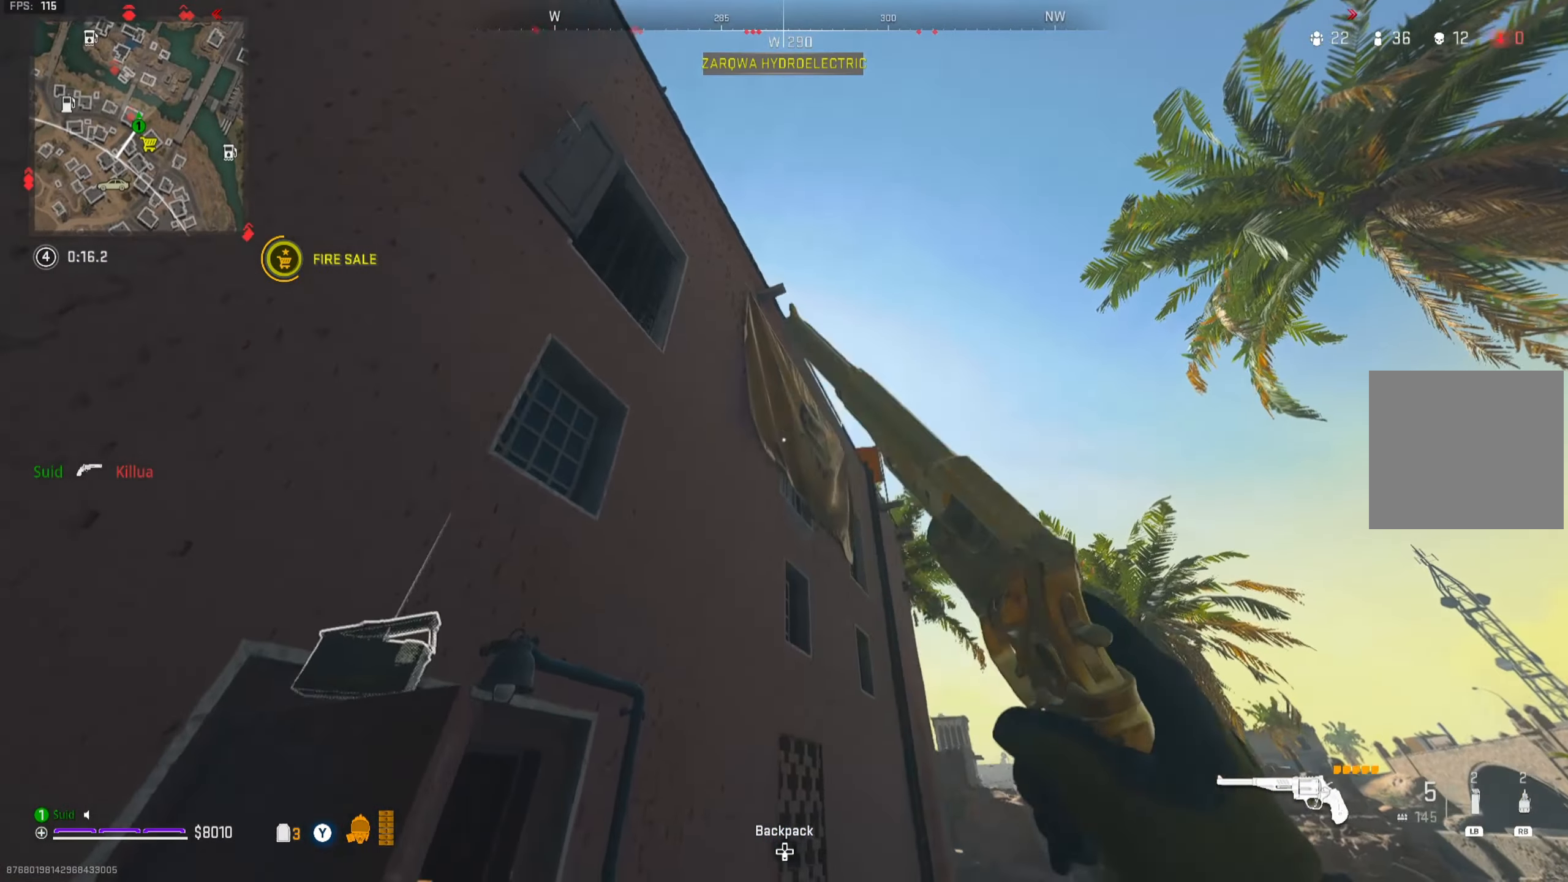
{"buttons": [], "left_stick": "right", "right_stick": "up-left", "events": [[100, "left_stick", "up-right"], [200, "right_stick", "up-left"], [216, "left_stick", "right"]]}
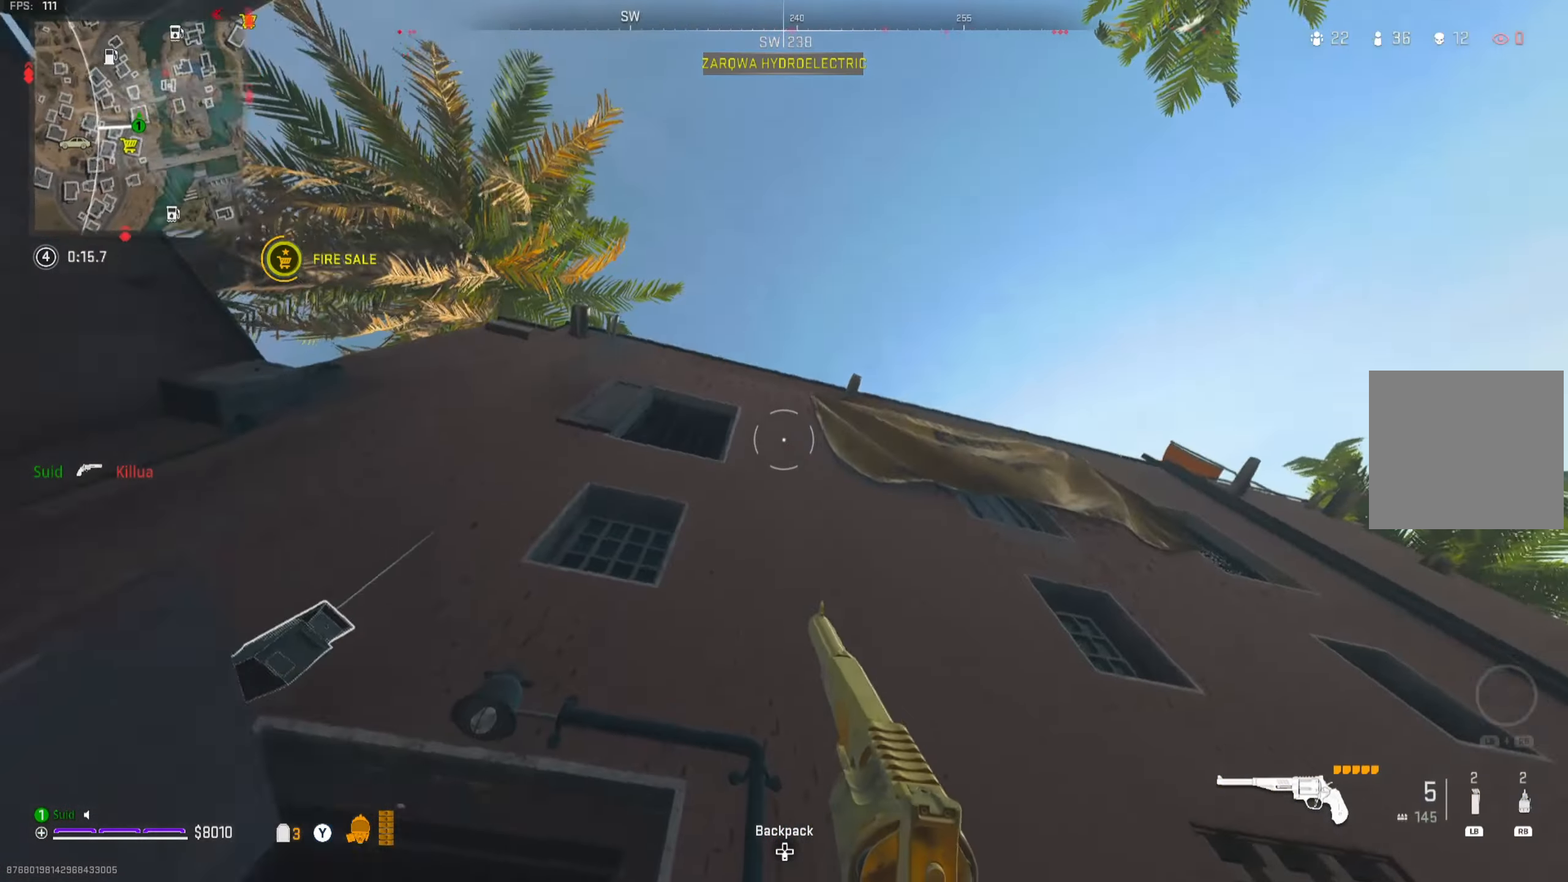
{"buttons": [], "left_stick": "right", "right_stick": "up-left", "events": [[384, "L1", "down"], [501, "L1", "up"]]}
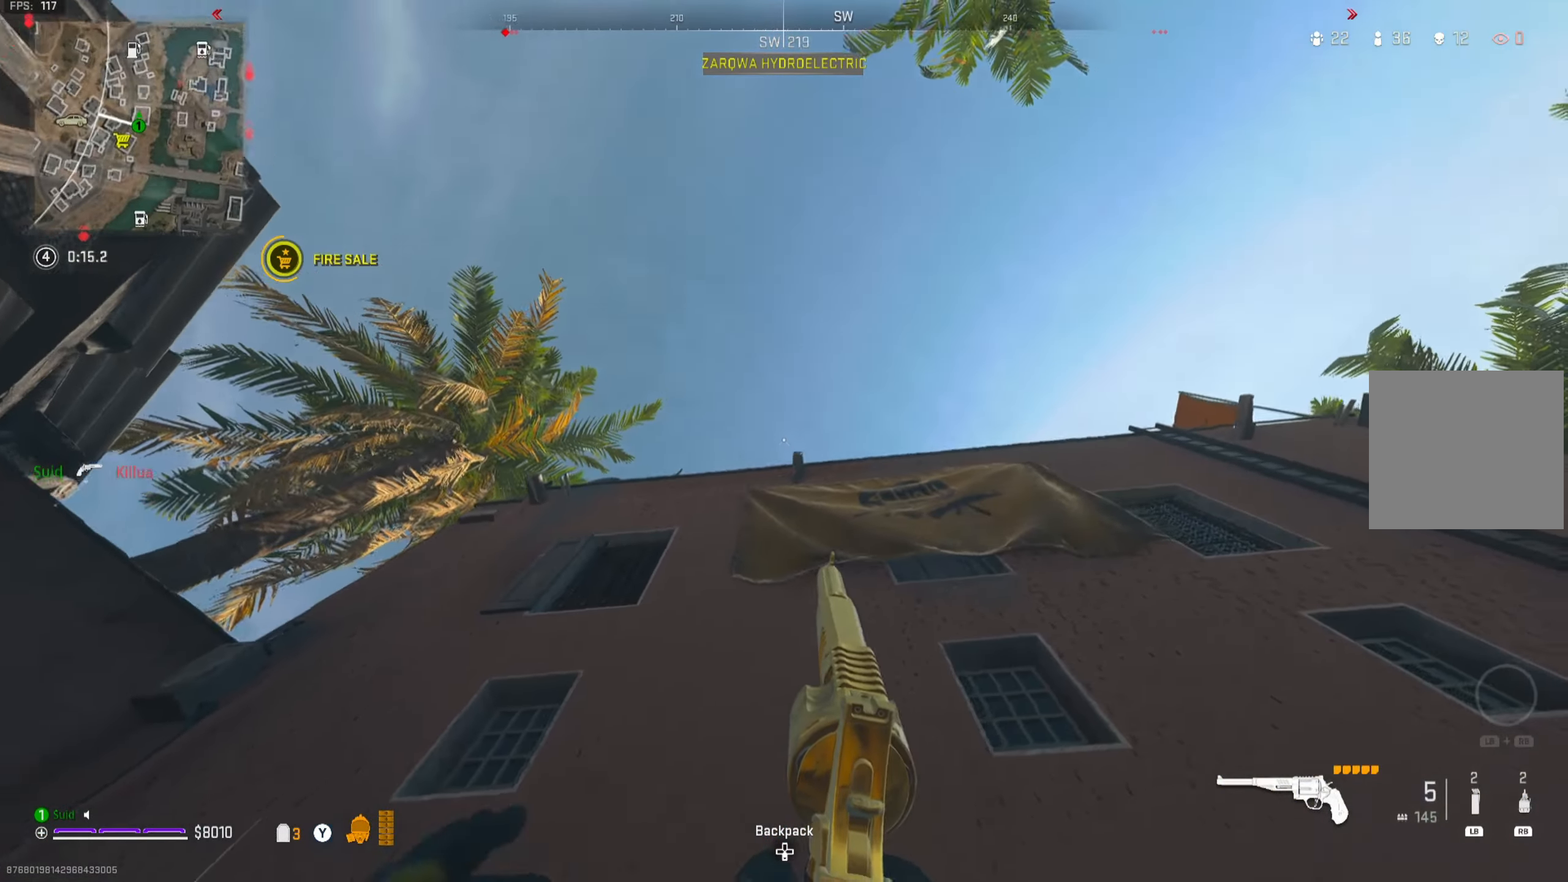
{"buttons": [], "left_stick": "right", "right_stick": "center", "events": [[149, "right_stick", "center"], [316, "right_stick", "down-left"], [399, "right_stick", "center"]]}
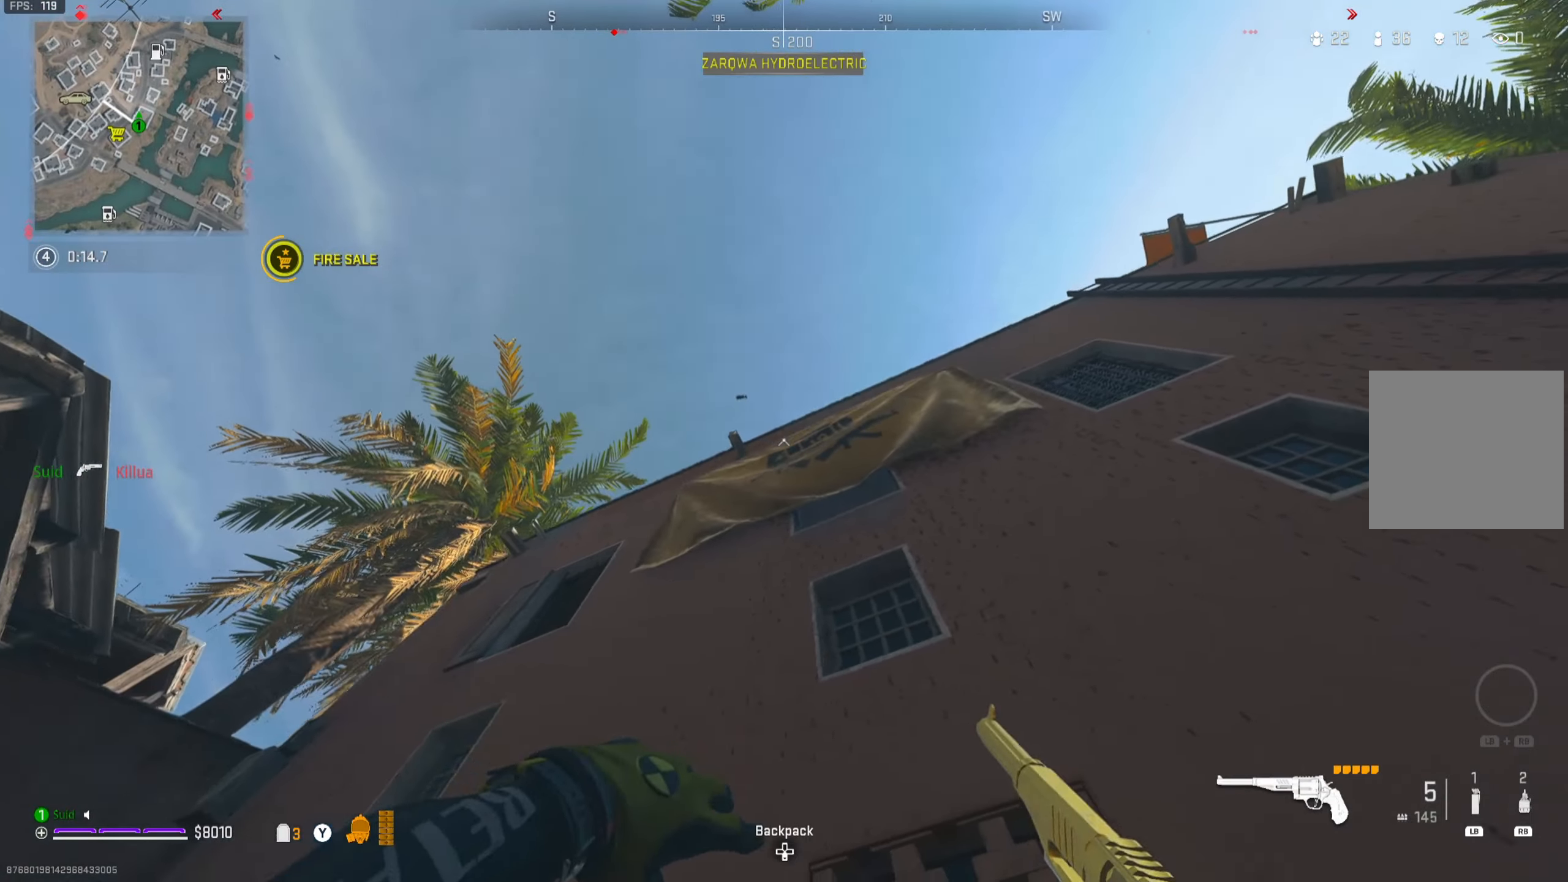
{"buttons": [], "left_stick": "center", "right_stick": "center", "events": [[167, "left_stick", "down"], [234, "right_stick", "up-left"], [367, "right_stick", "center"], [384, "left_stick", "center"]]}
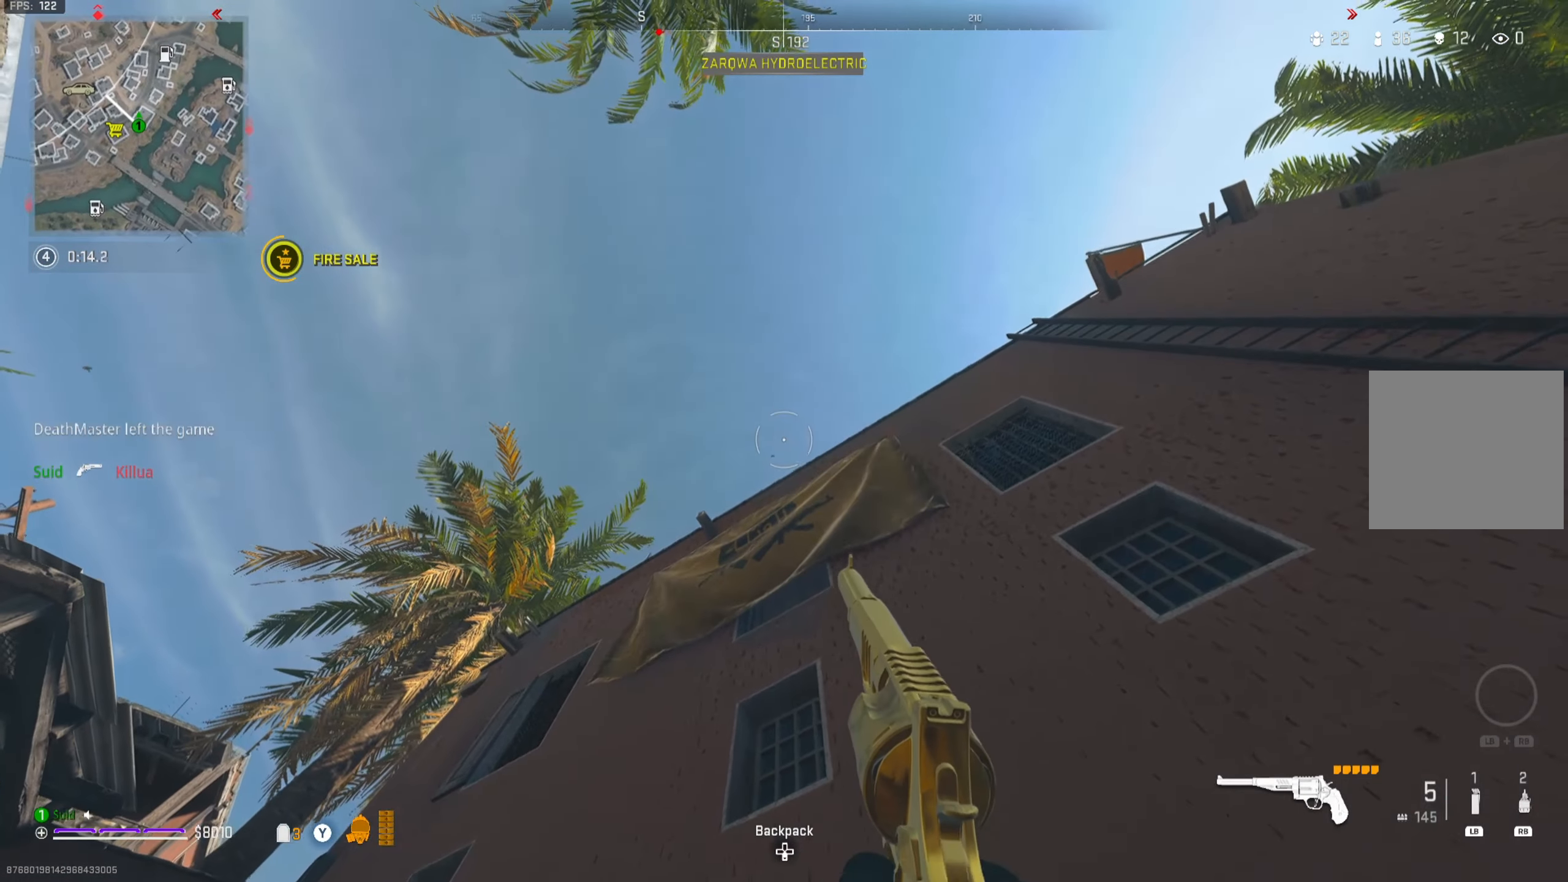
{"buttons": [], "left_stick": "center", "right_stick": "center", "events": [[17, "left_stick", "up"], [100, "right_stick", "down"], [250, "L1", "down"], [250, "right_stick", "center"], [350, "L1", "up"], [384, "left_stick", "center"], [384, "right_stick", "up"], [450, "right_stick", "center"]]}